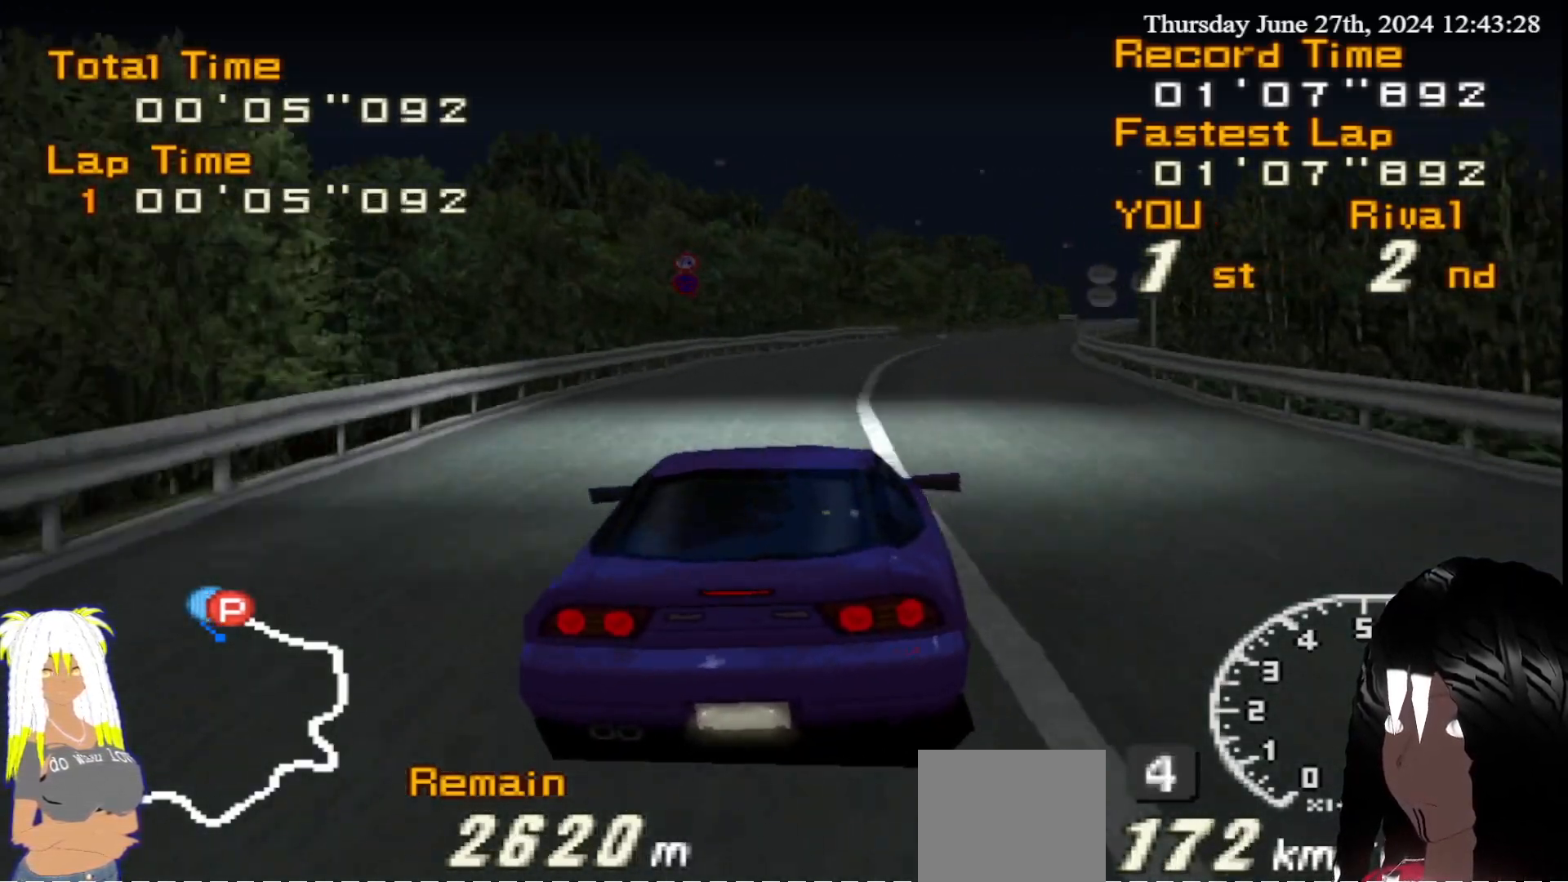
Gameplay with a controller (PlayStation layout); each line is a JSON object with the inputs held at the frame after it. "events" lists button and stick changes between this image and that frame as [ms after this image, input, new state], when the widget could be followed in between. Not read: L3 R3.
{"buttons": ["R2"], "left_stick": "center", "right_stick": "center", "events": [[183, "left_stick", "right"], [433, "left_stick", "center"]]}
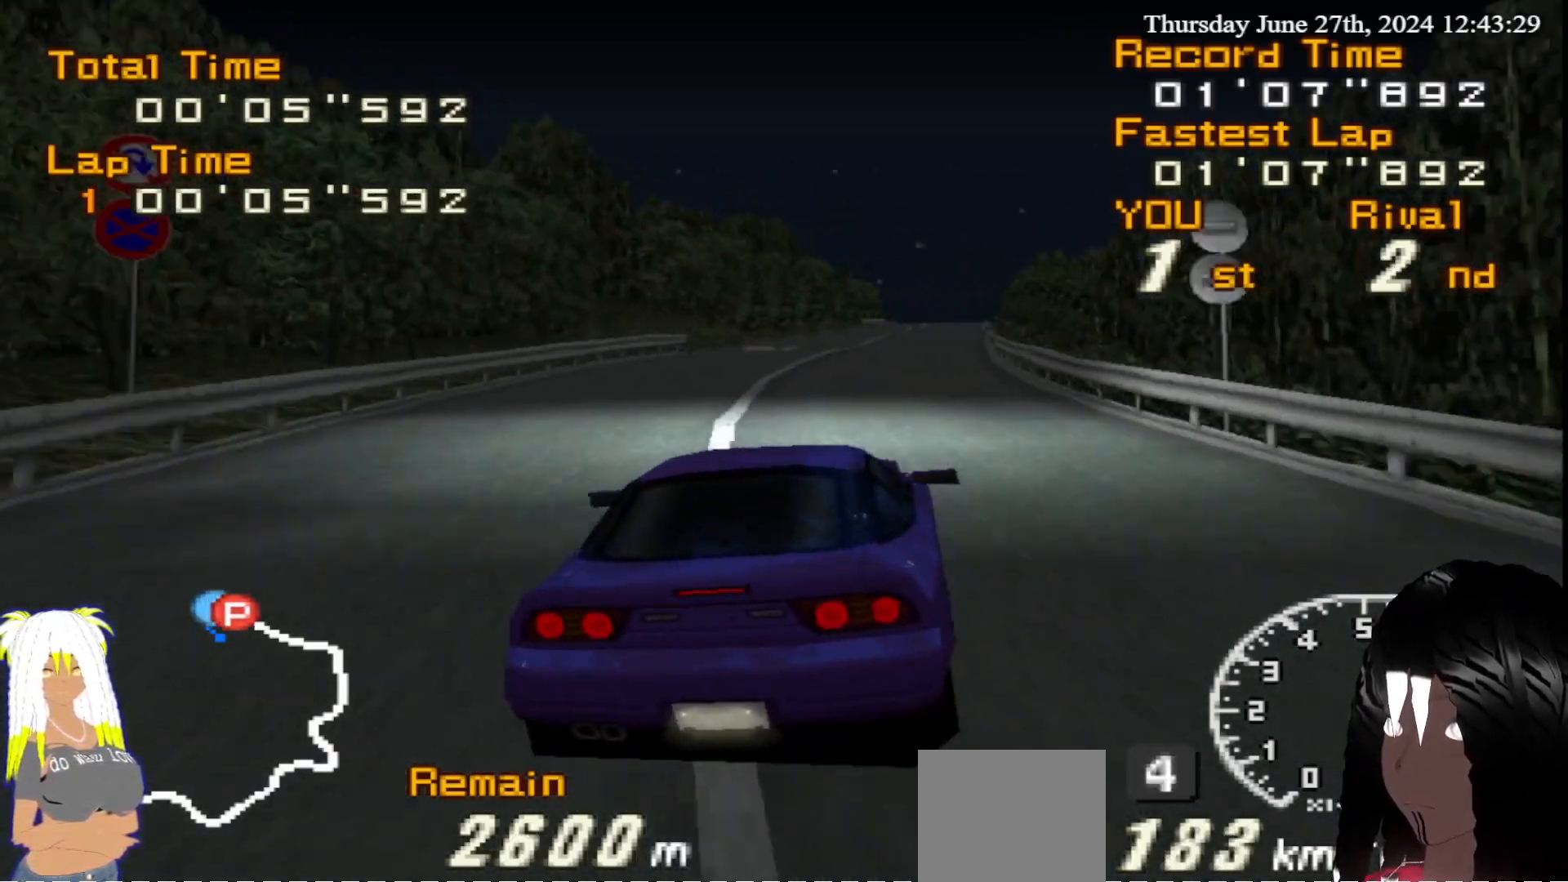
{"buttons": ["R2"], "left_stick": "left", "right_stick": "center", "events": [[50, "left_stick", "left"], [233, "left_stick", "center"], [400, "left_stick", "left"]]}
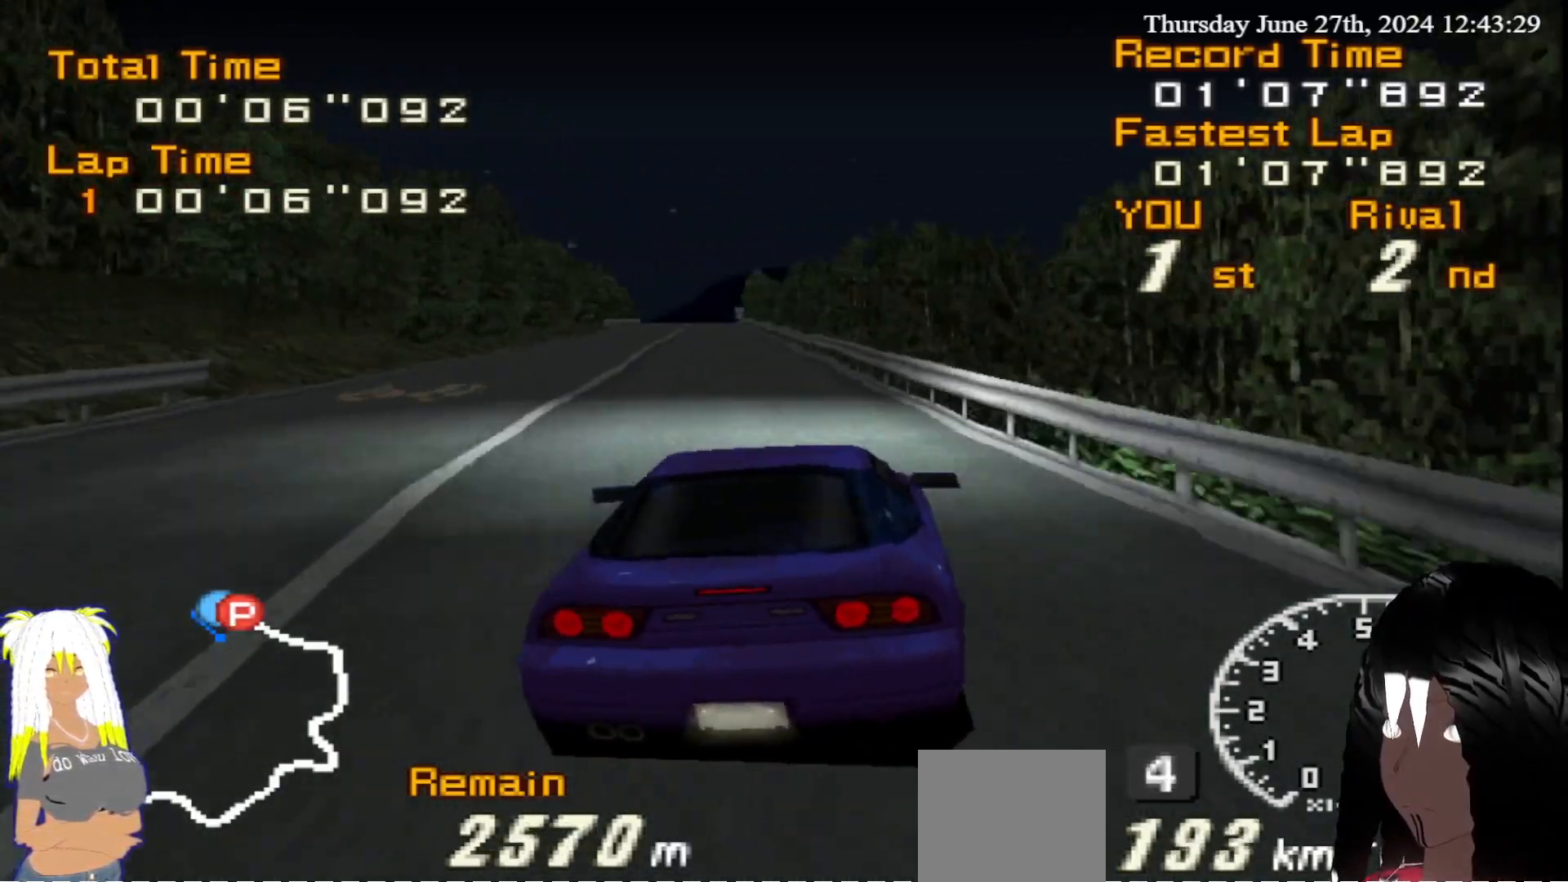
{"buttons": ["R2"], "left_stick": "right", "right_stick": "center", "events": [[117, "left_stick", "center"], [400, "left_stick", "right"]]}
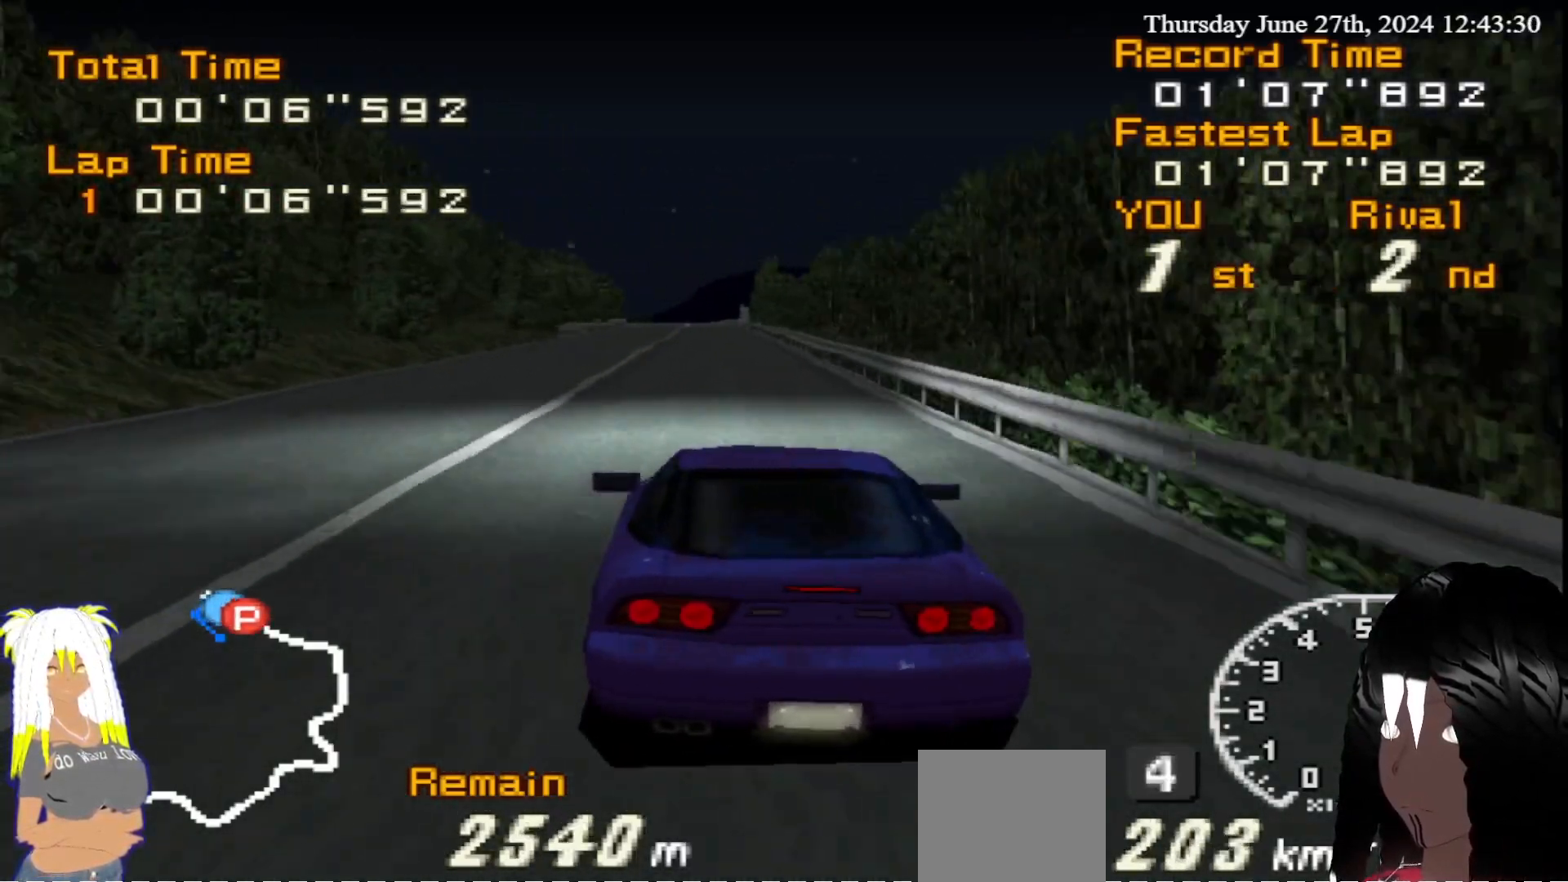
{"buttons": ["R2"], "left_stick": "center", "right_stick": "center", "events": [[67, "left_stick", "center"]]}
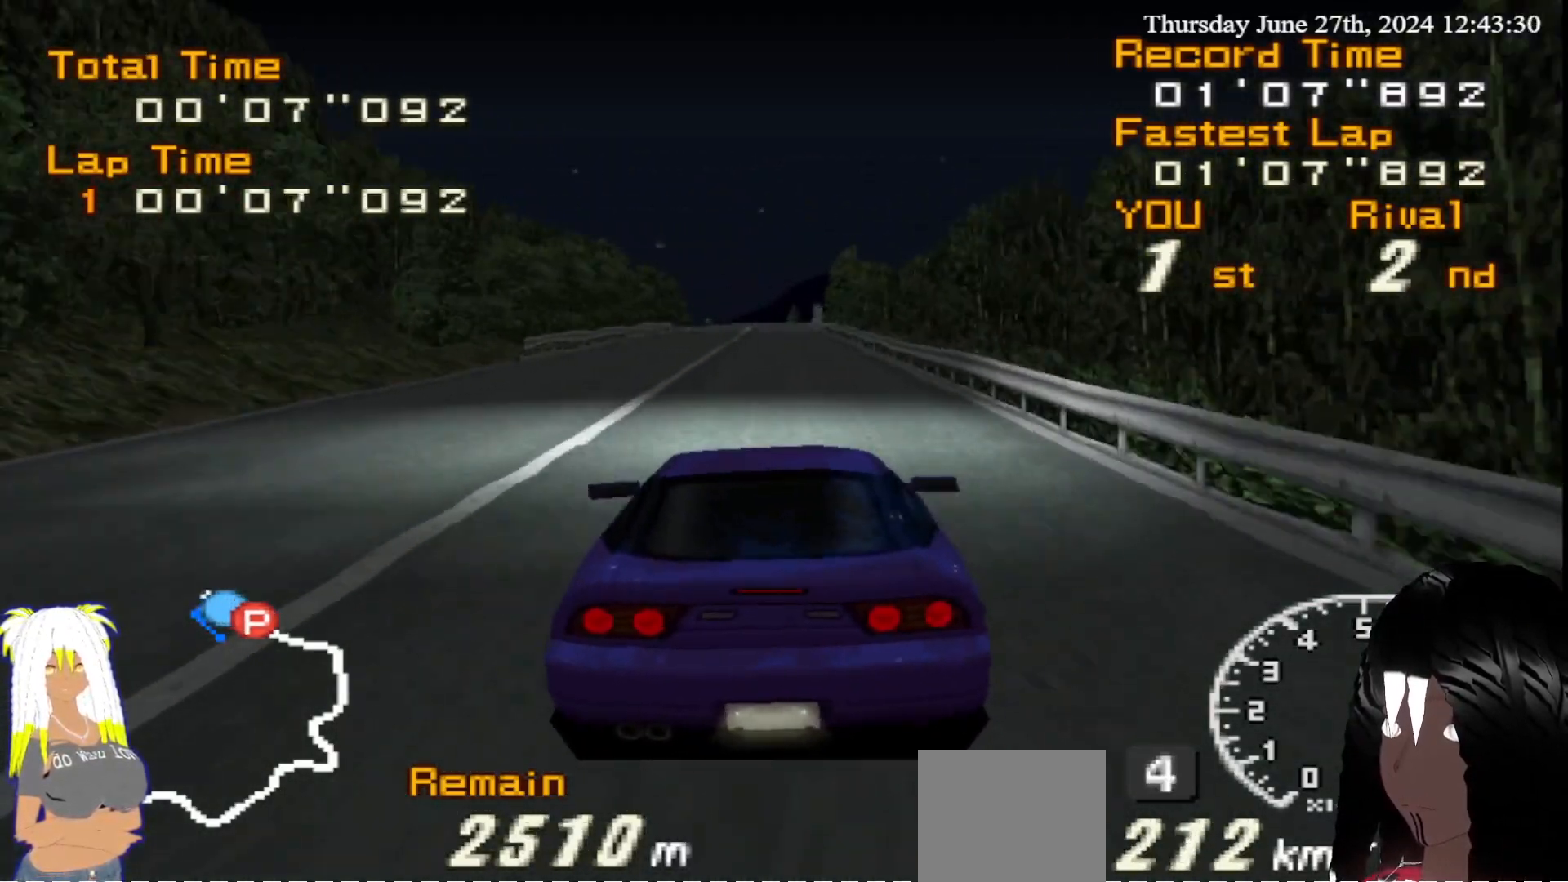
{"buttons": ["R2"], "left_stick": "center", "right_stick": "center", "events": [[250, "left_stick", "up-left"], [350, "left_stick", "center"]]}
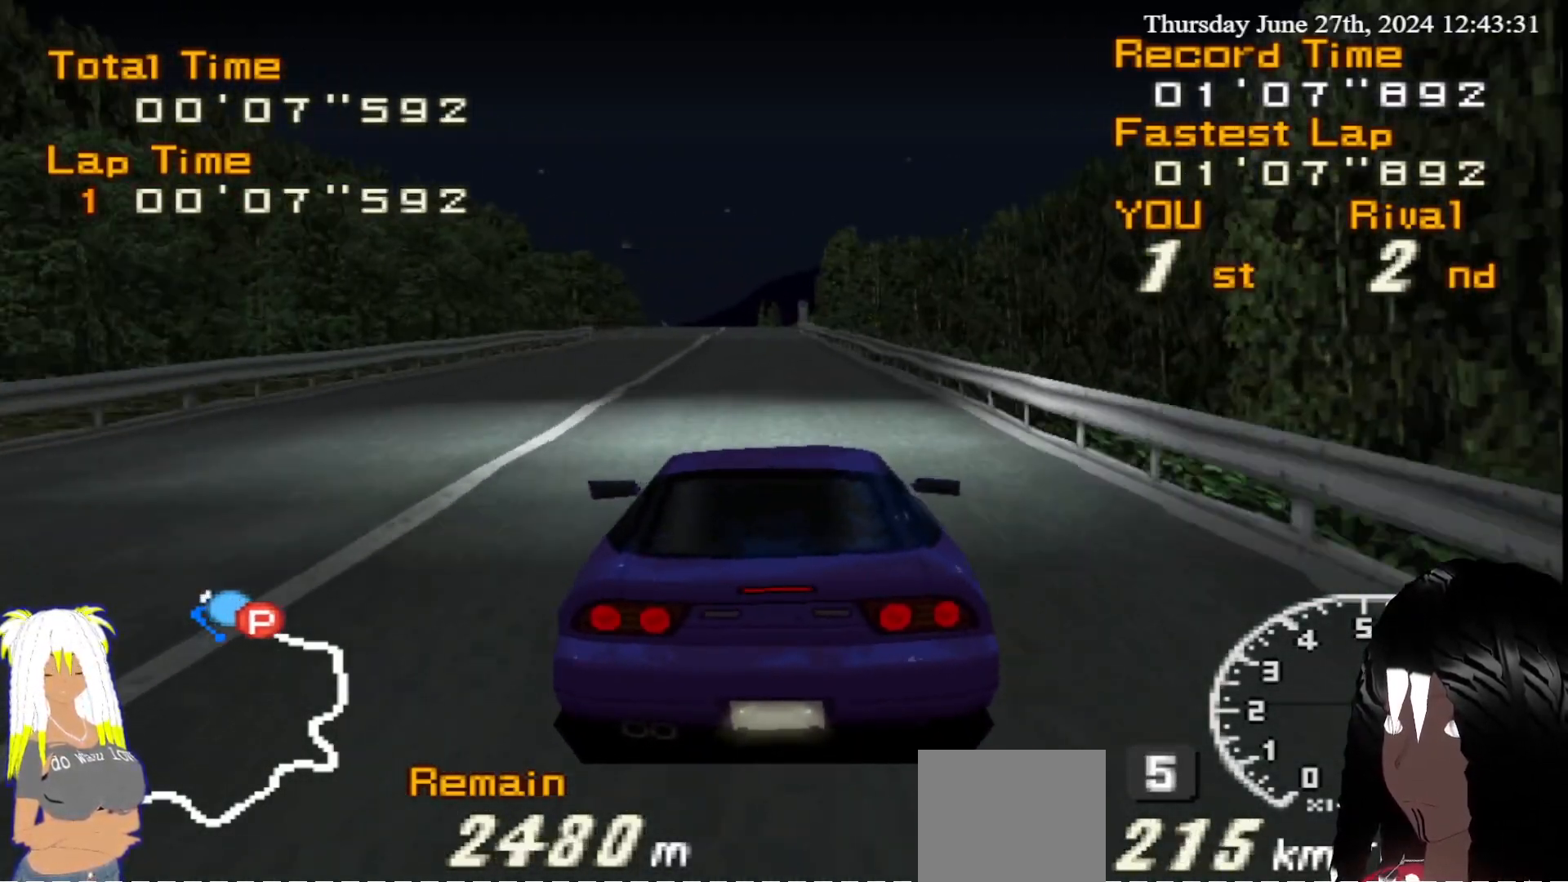
{"buttons": ["R2"], "left_stick": "left", "right_stick": "center", "events": [[417, "left_stick", "left"]]}
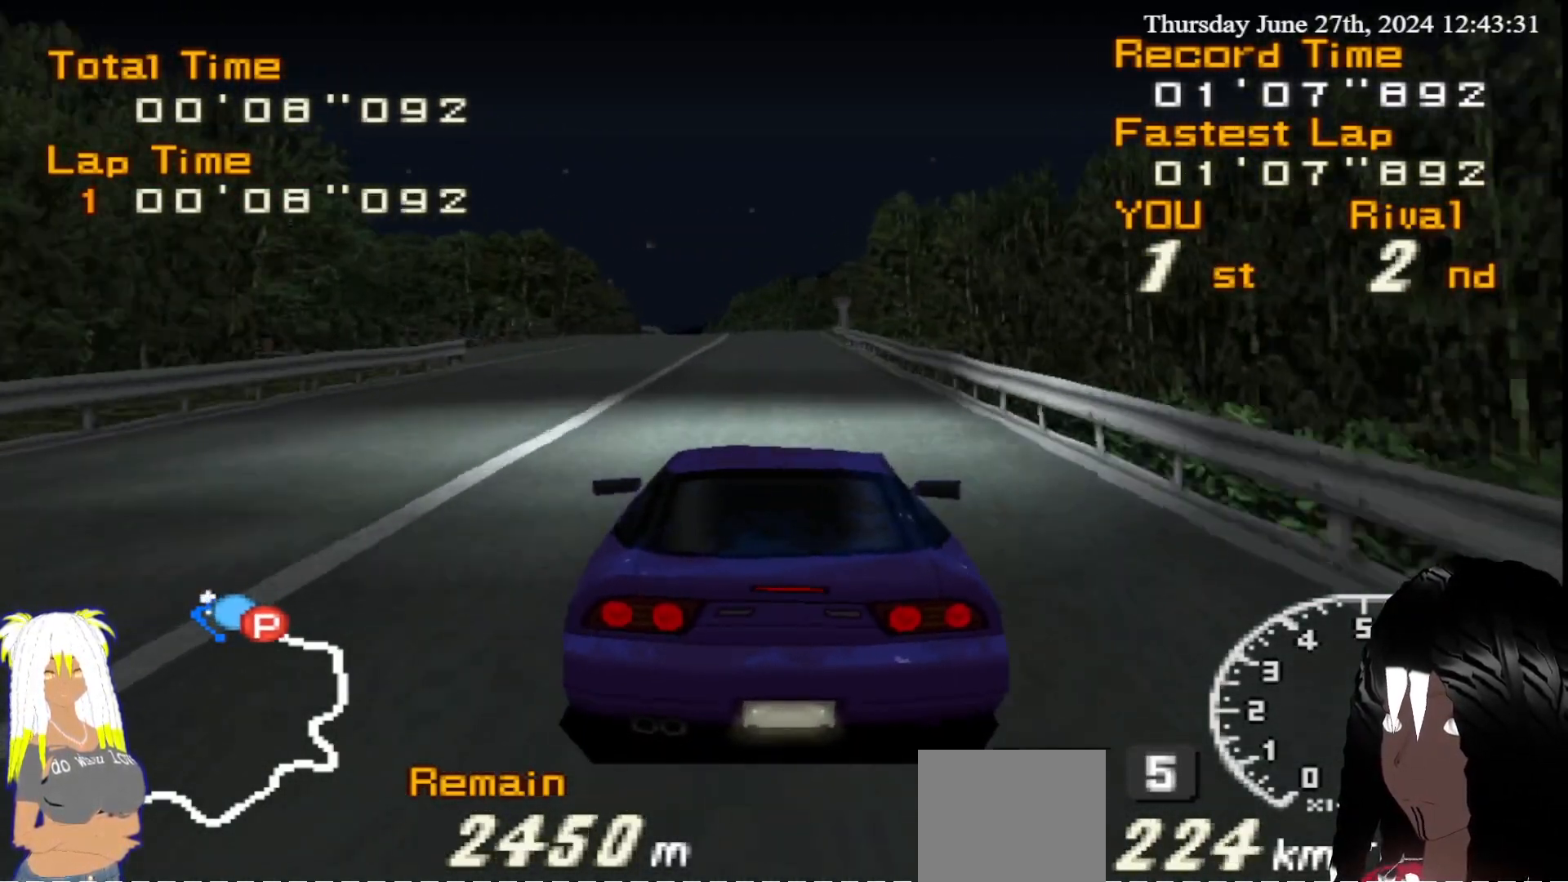
{"buttons": ["R2"], "left_stick": "center", "right_stick": "center", "events": [[17, "left_stick", "center"]]}
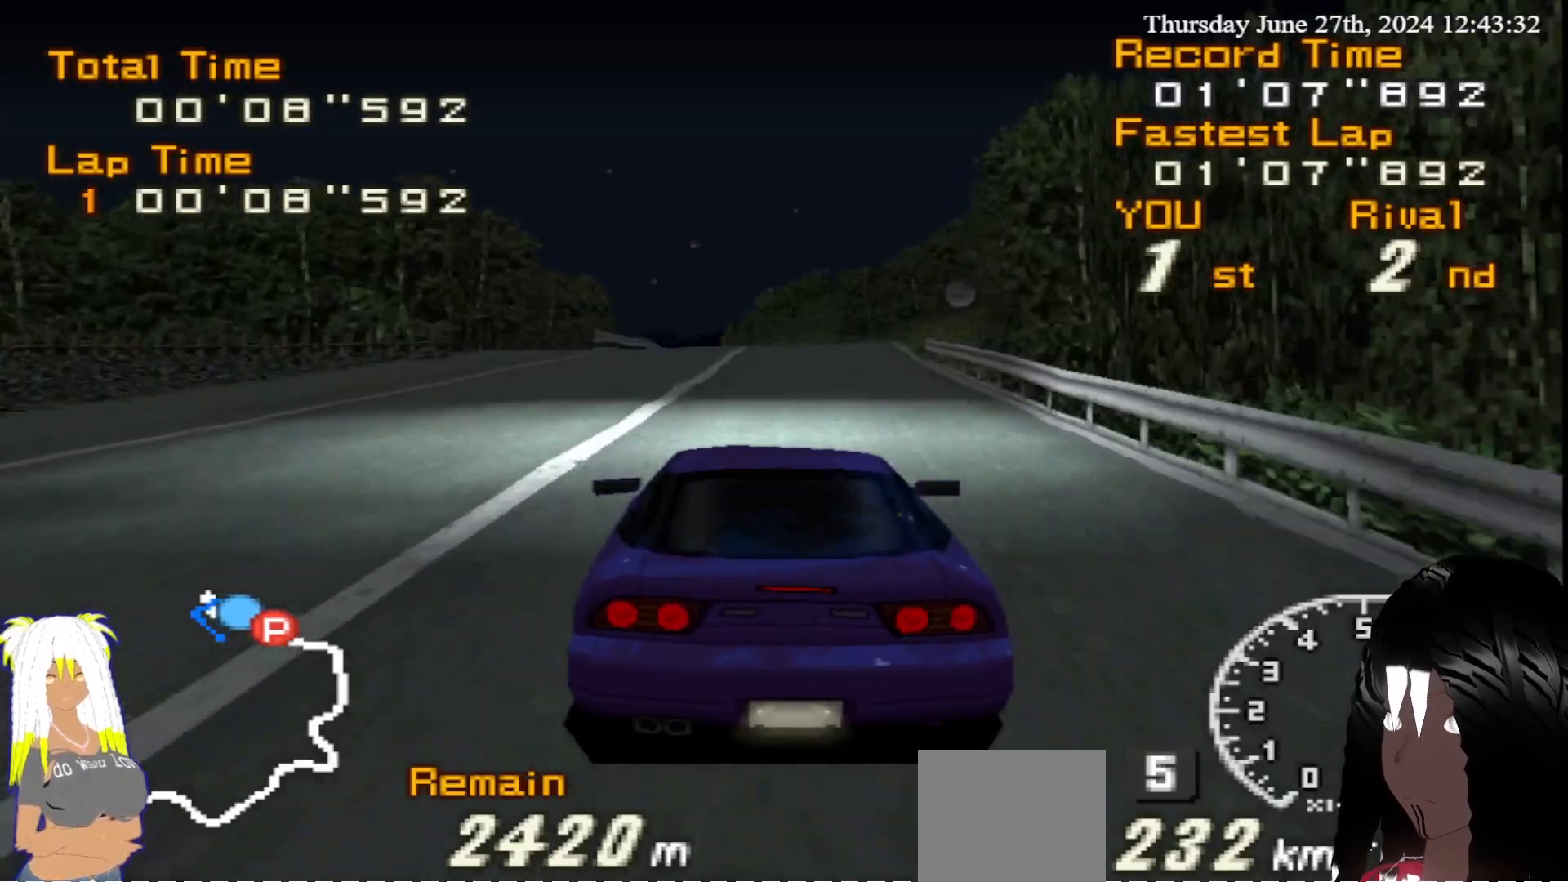
{"buttons": ["R2"], "left_stick": "center", "right_stick": "center", "events": [[183, "left_stick", "left"], [333, "left_stick", "center"]]}
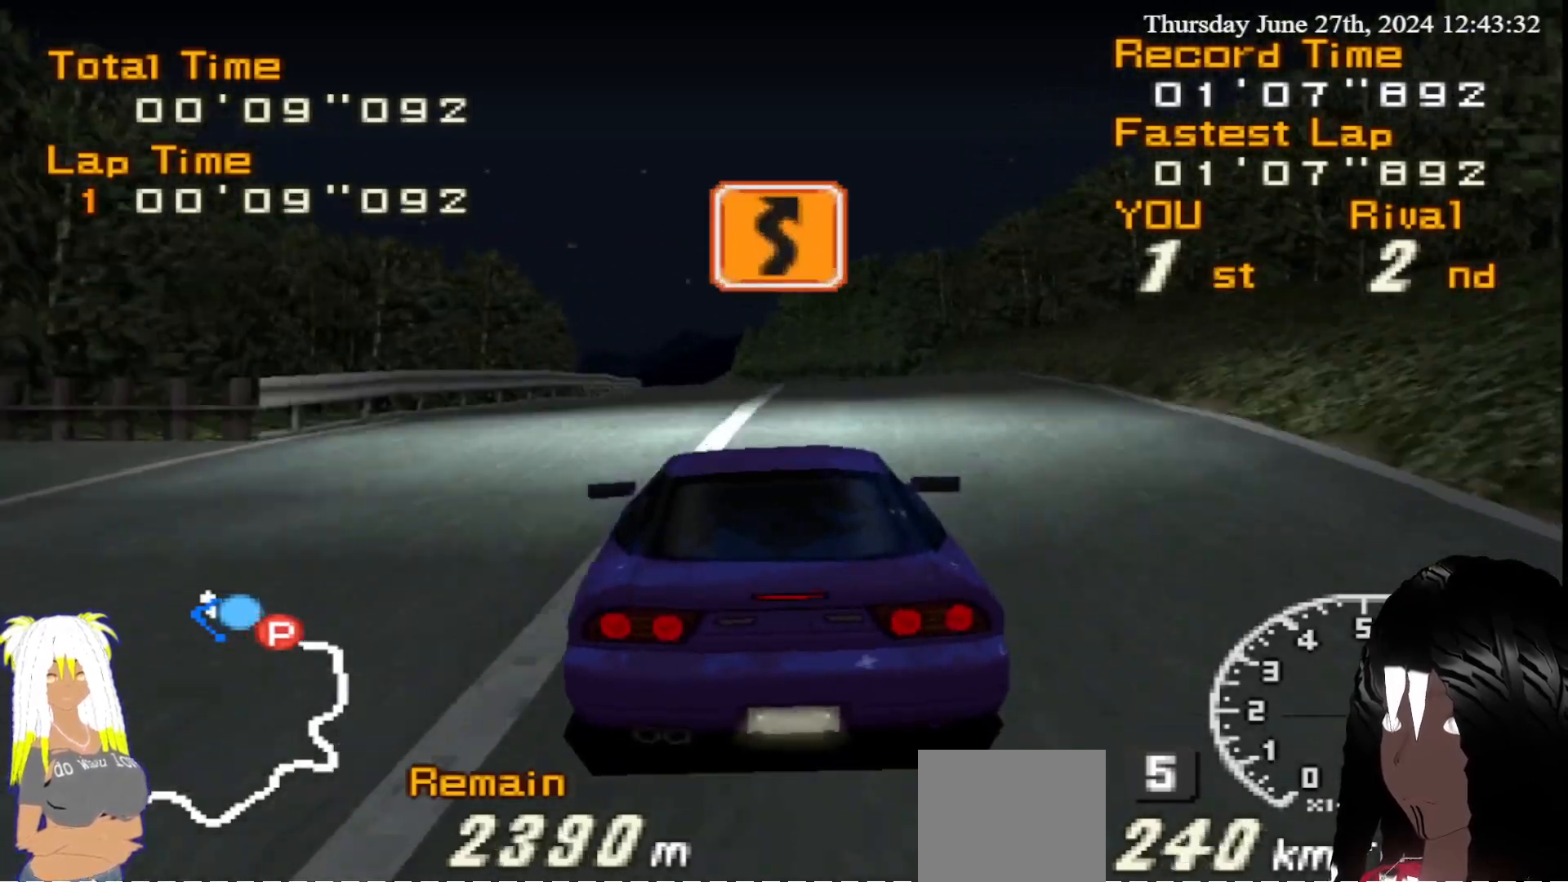
{"buttons": ["R2"], "left_stick": "center", "right_stick": "center", "events": [[233, "left_stick", "left"], [450, "left_stick", "center"]]}
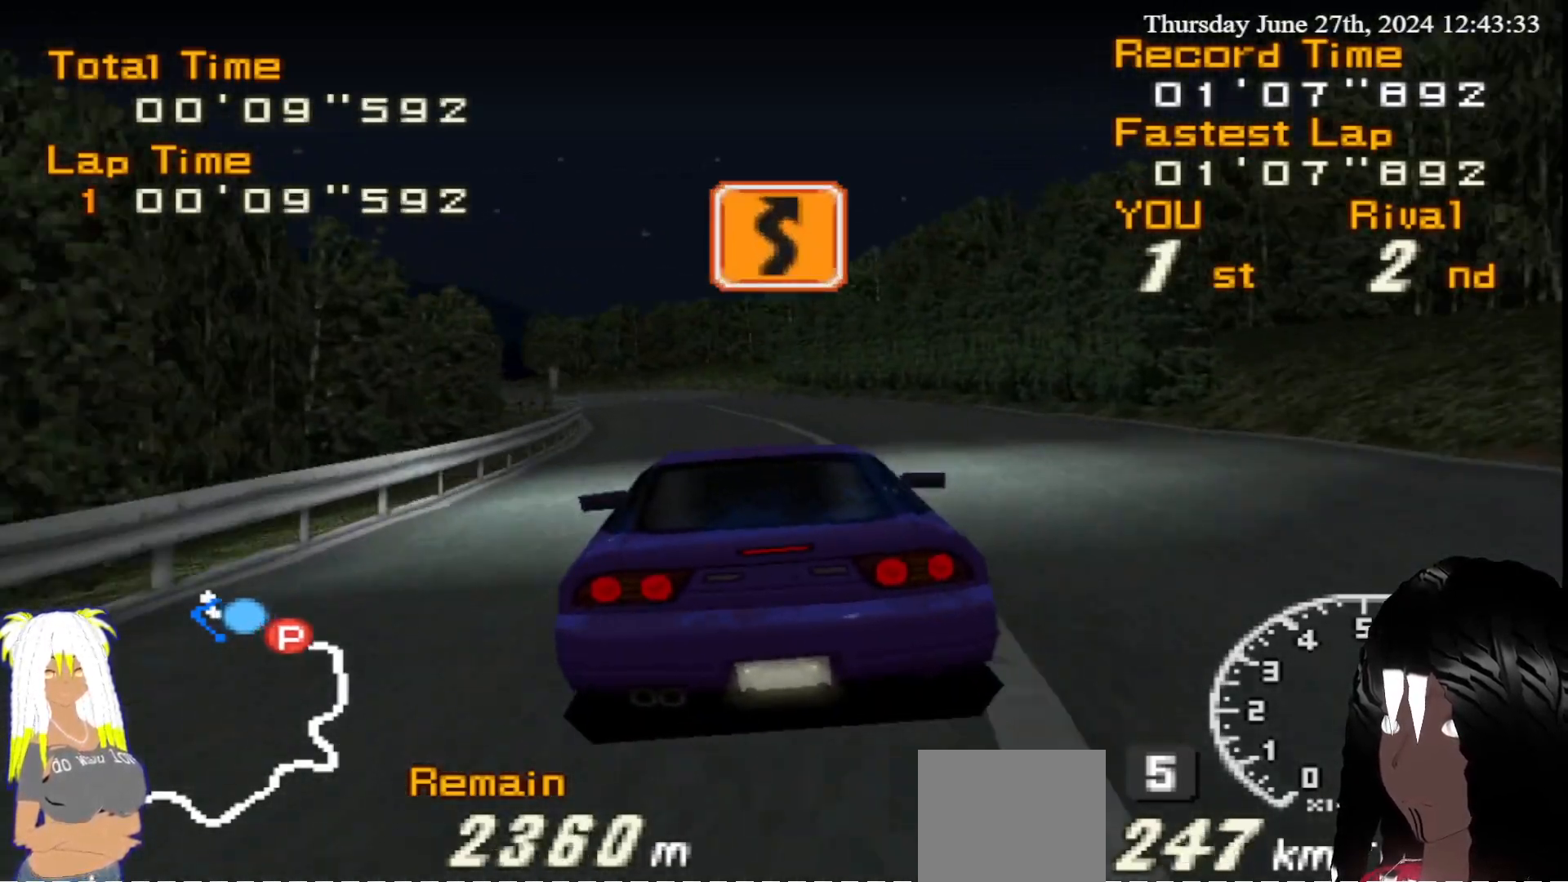
{"buttons": ["R2"], "left_stick": "left", "right_stick": "center", "events": [[17, "left_stick", "left"], [167, "left_stick", "center"], [233, "left_stick", "left"]]}
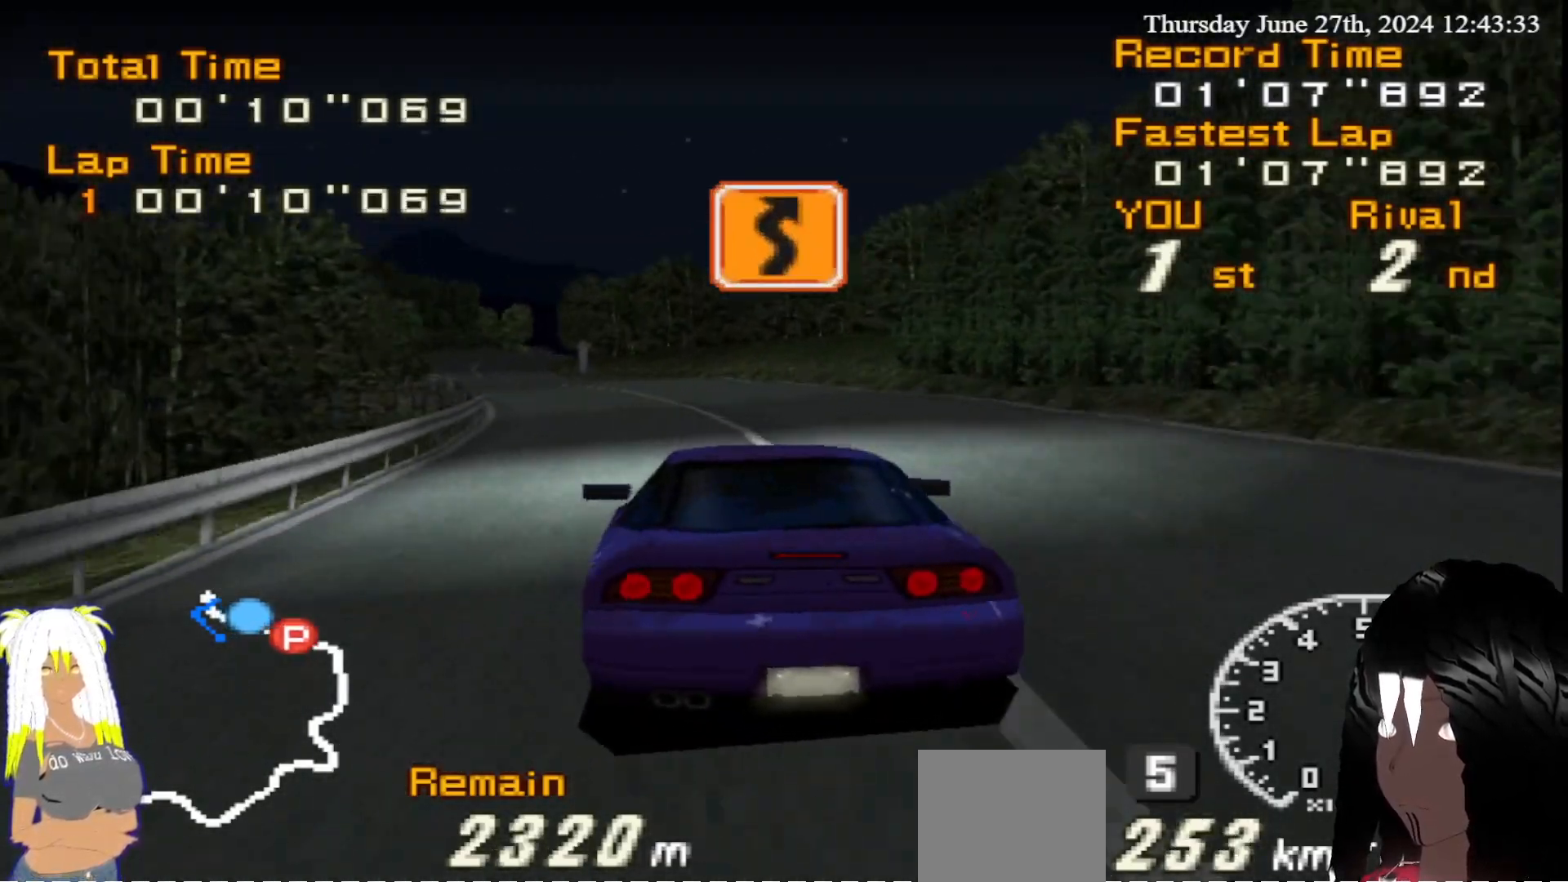
{"buttons": ["R2"], "left_stick": "center", "right_stick": "center", "events": [[333, "left_stick", "center"]]}
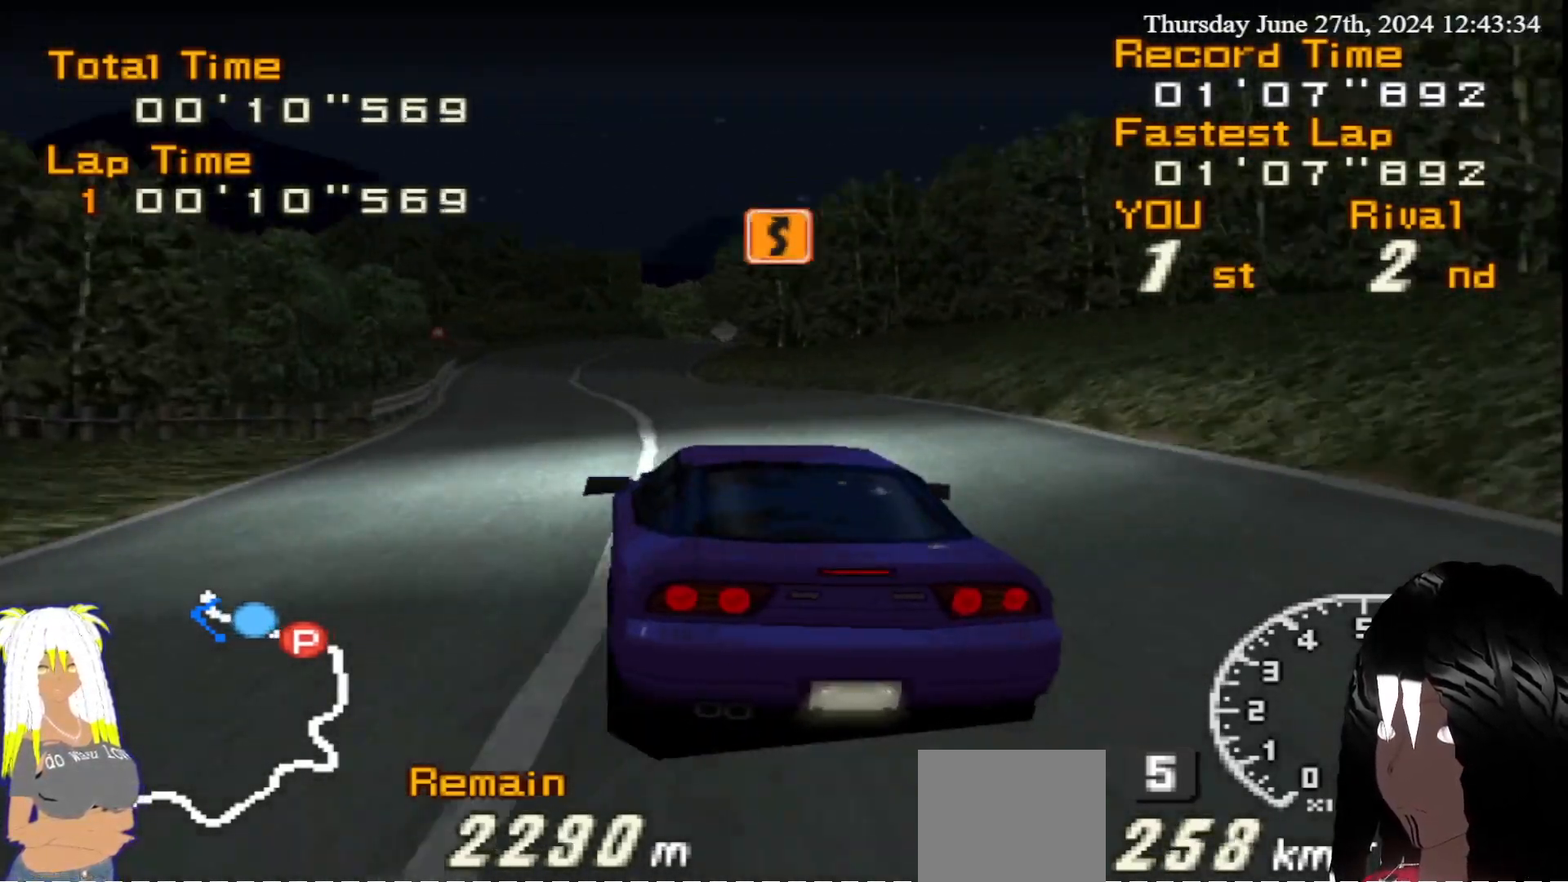
{"buttons": [], "left_stick": "right", "right_stick": "center", "events": [[83, "left_stick", "left"], [183, "left_stick", "center"], [267, "left_stick", "right"], [483, "R2", "up"]]}
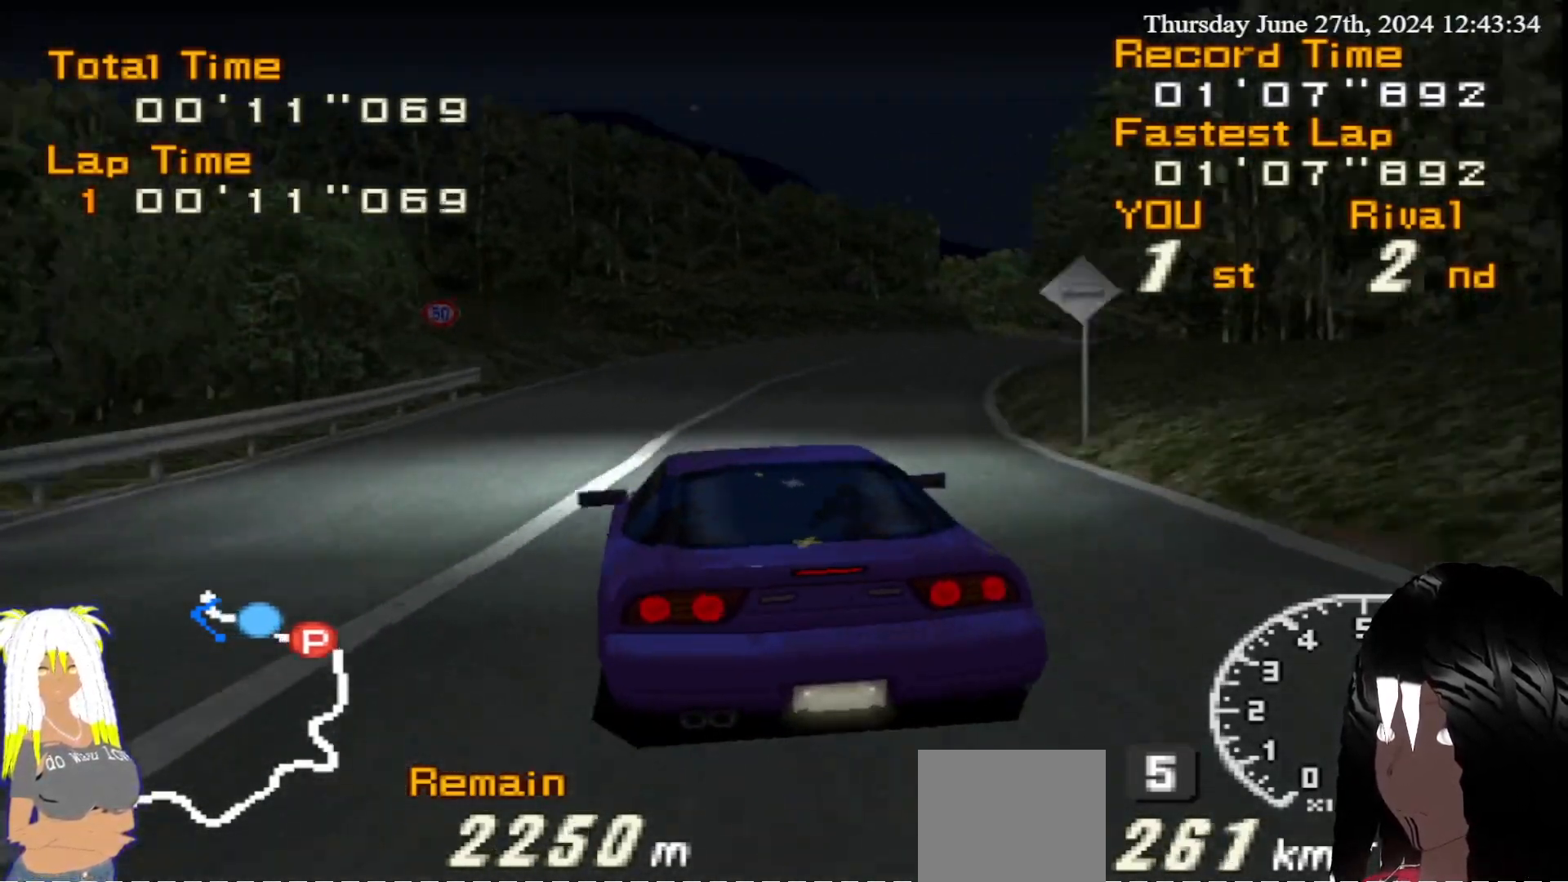
{"buttons": ["CIRCLE"], "left_stick": "right", "right_stick": "center", "events": [[117, "CIRCLE", "down"]]}
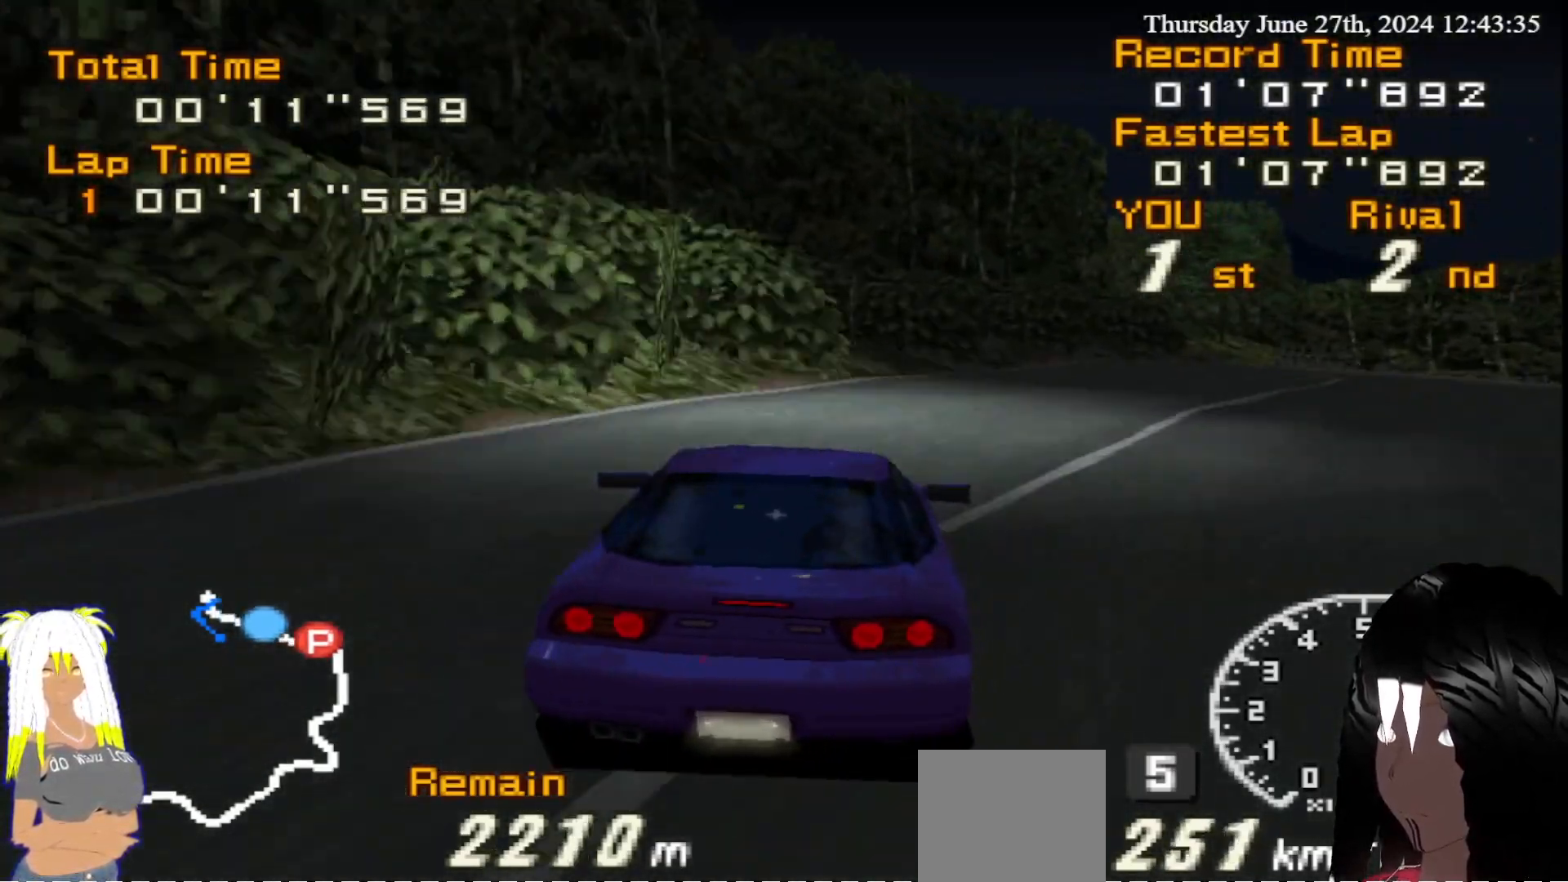
{"buttons": ["R2"], "left_stick": "right", "right_stick": "center", "events": [[67, "CIRCLE", "up"], [133, "R2", "down"]]}
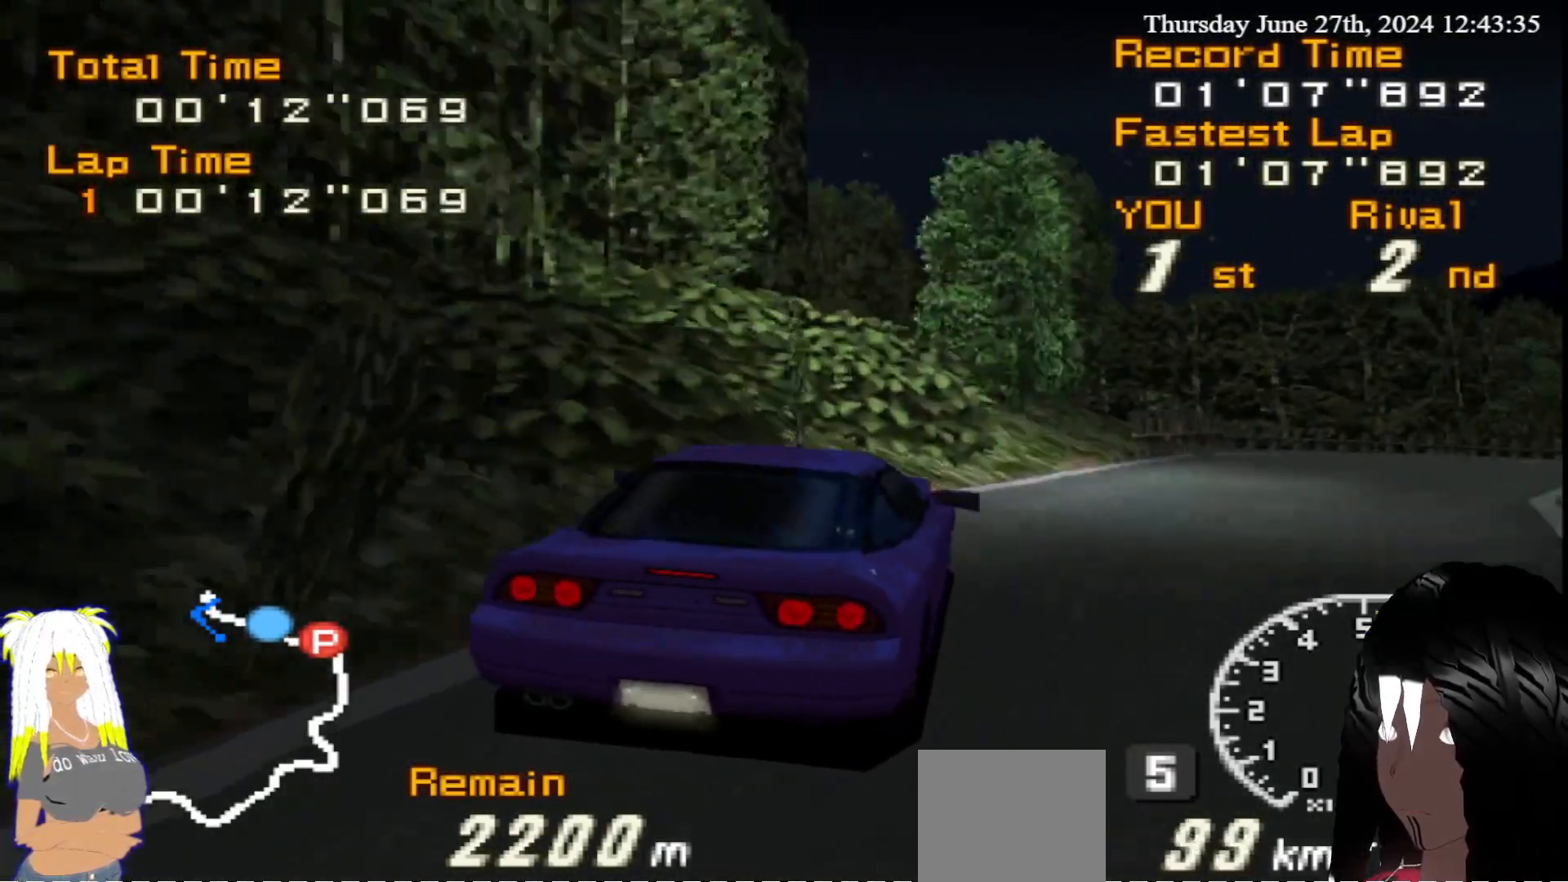
{"buttons": ["R2"], "left_stick": "center", "right_stick": "center", "events": [[83, "left_stick", "down-right"], [150, "left_stick", "right"], [433, "left_stick", "center"]]}
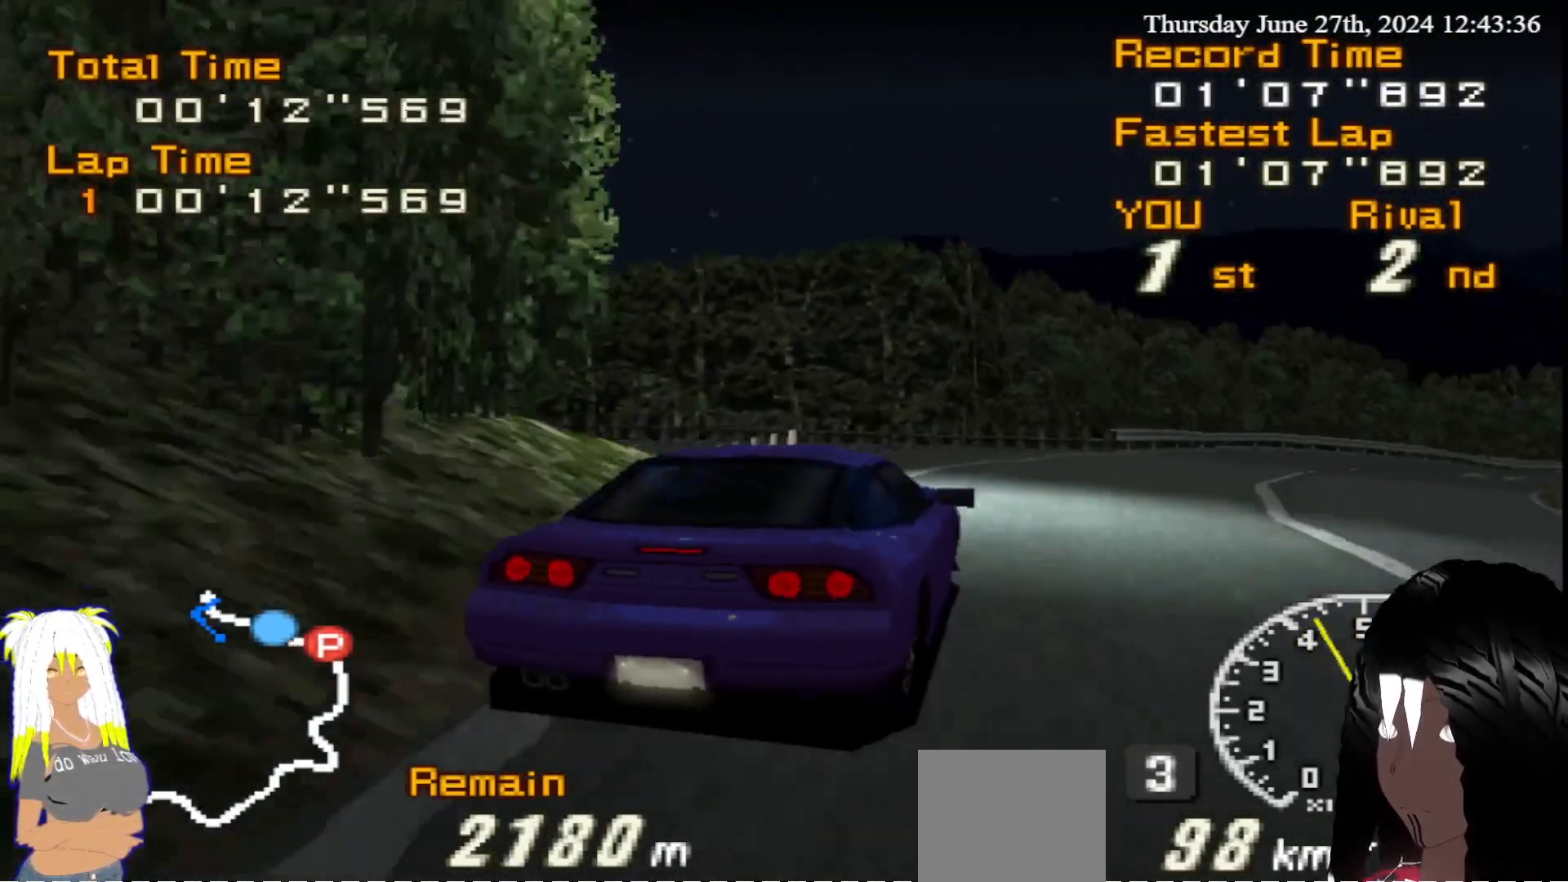
{"buttons": ["R2"], "left_stick": "center", "right_stick": "center", "events": [[17, "left_stick", "right"], [283, "left_stick", "center"]]}
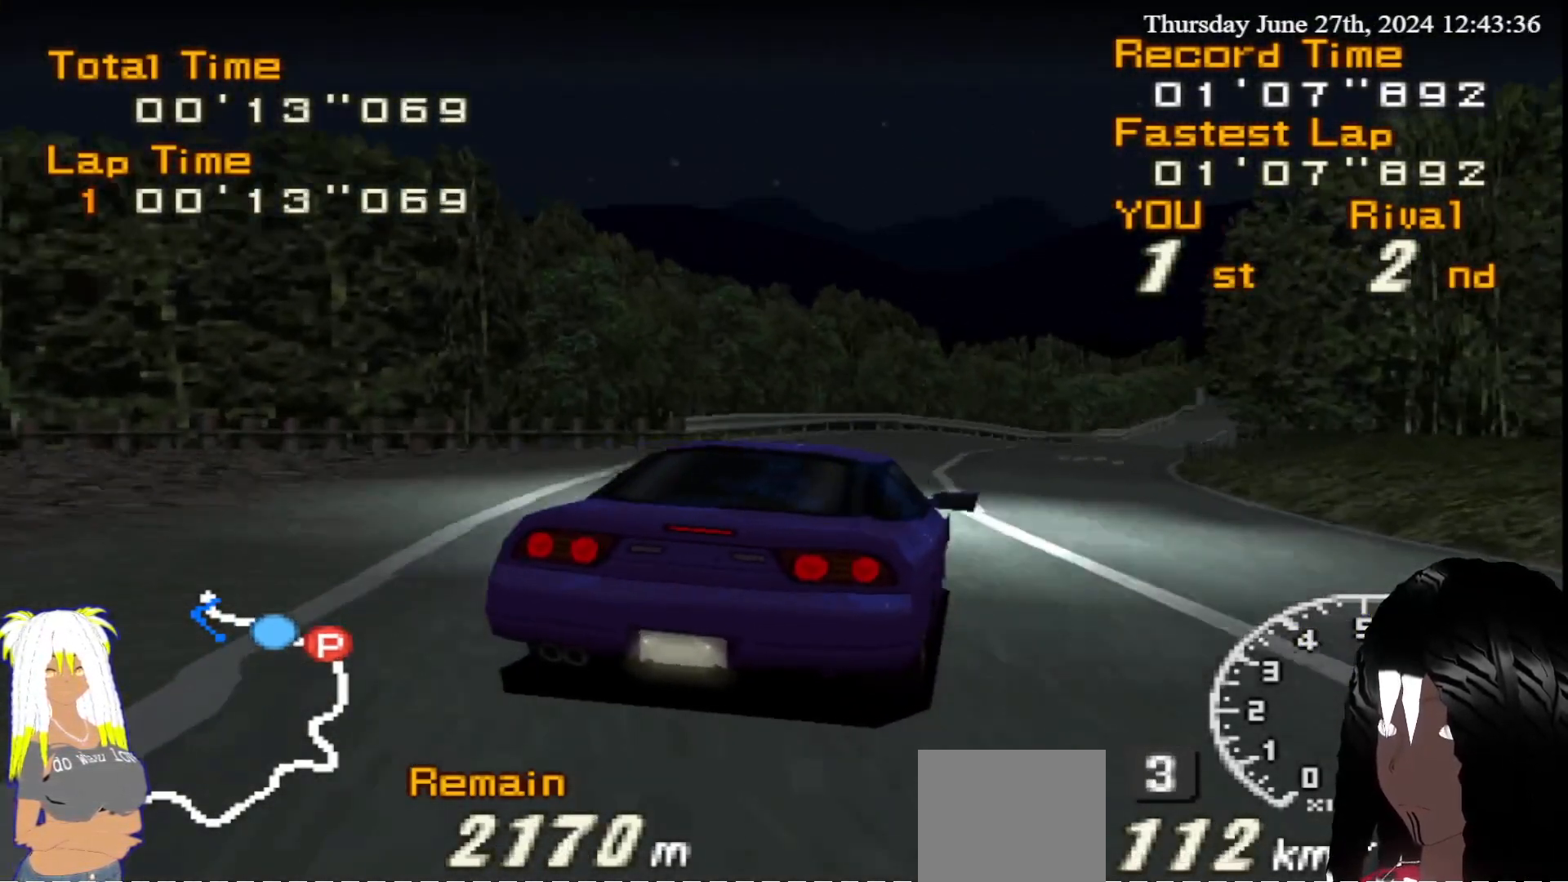
{"buttons": ["R2"], "left_stick": "right", "right_stick": "center", "events": [[17, "left_stick", "left"], [200, "left_stick", "center"], [367, "left_stick", "right"]]}
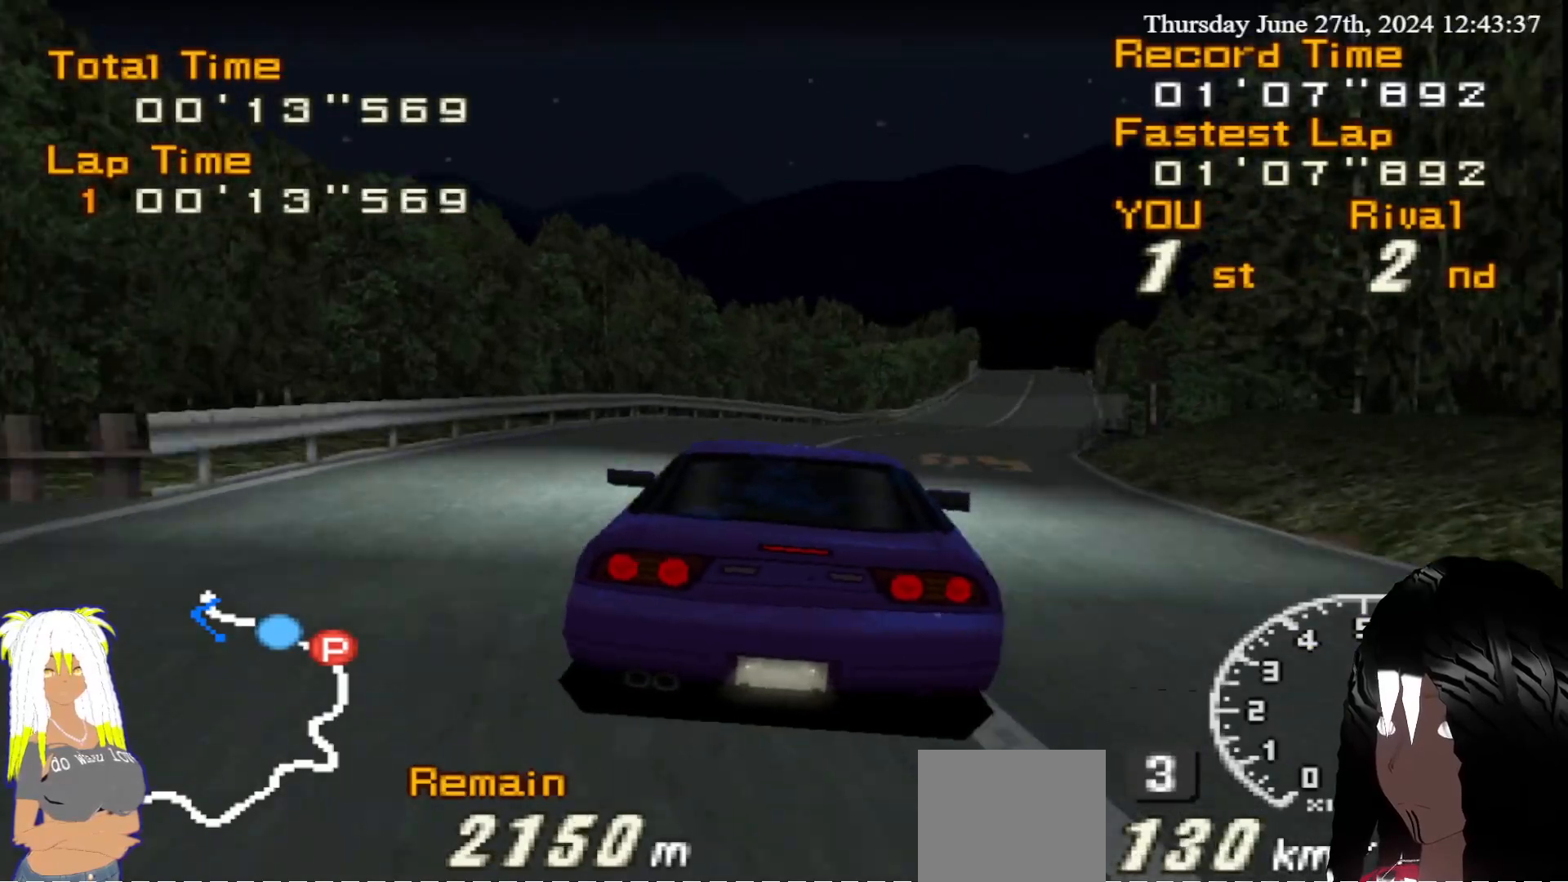
{"buttons": ["R2"], "left_stick": "right", "right_stick": "center", "events": [[183, "left_stick", "center"], [483, "left_stick", "right"]]}
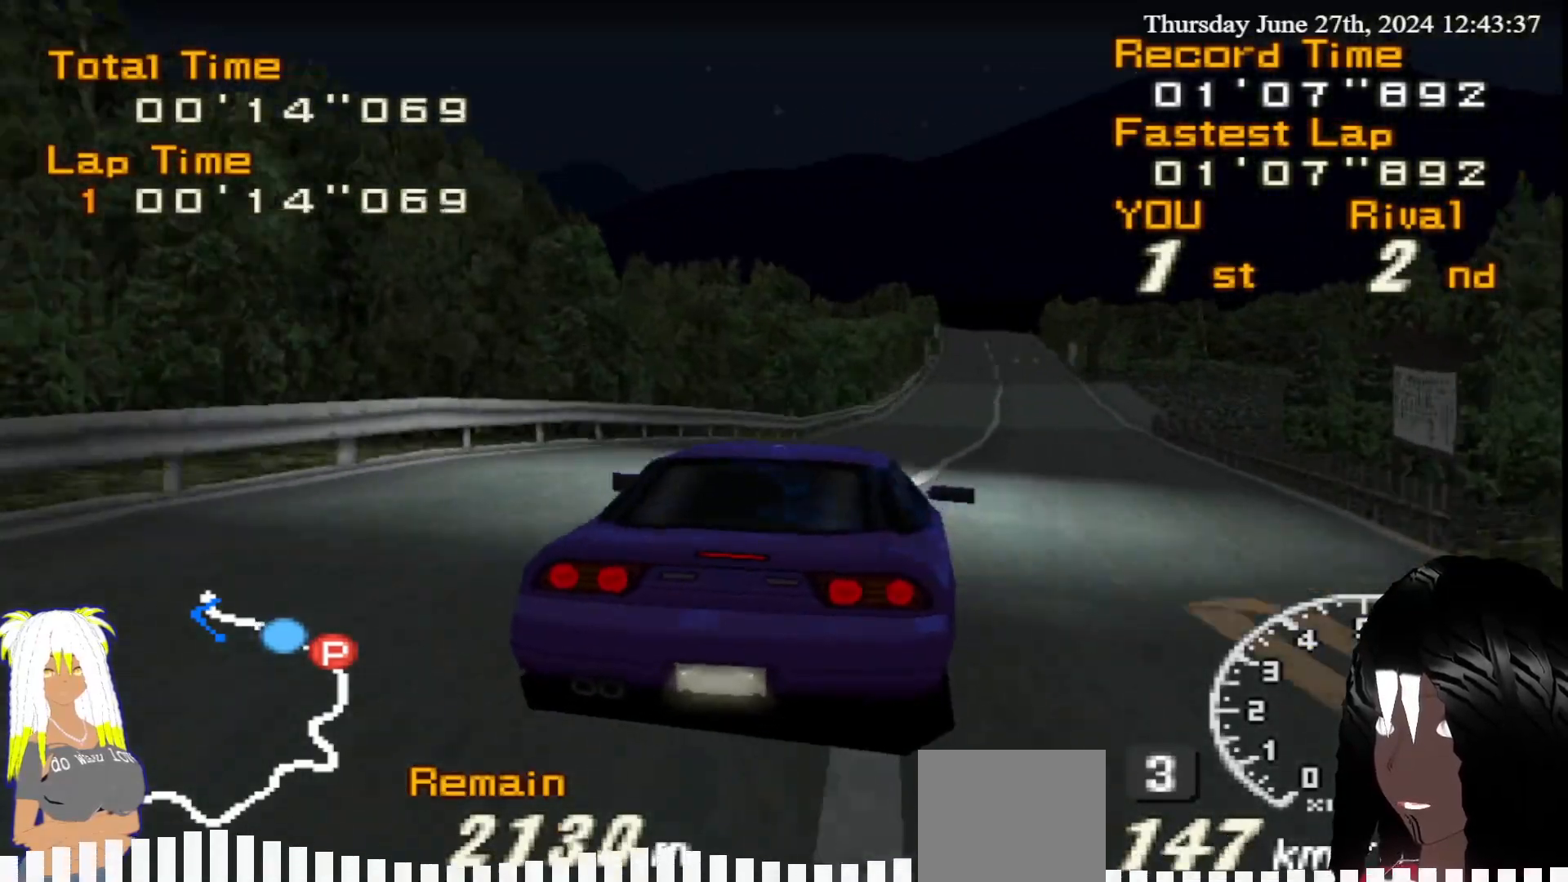
{"buttons": ["R2"], "left_stick": "left", "right_stick": "center", "events": [[150, "left_stick", "center"], [383, "left_stick", "left"]]}
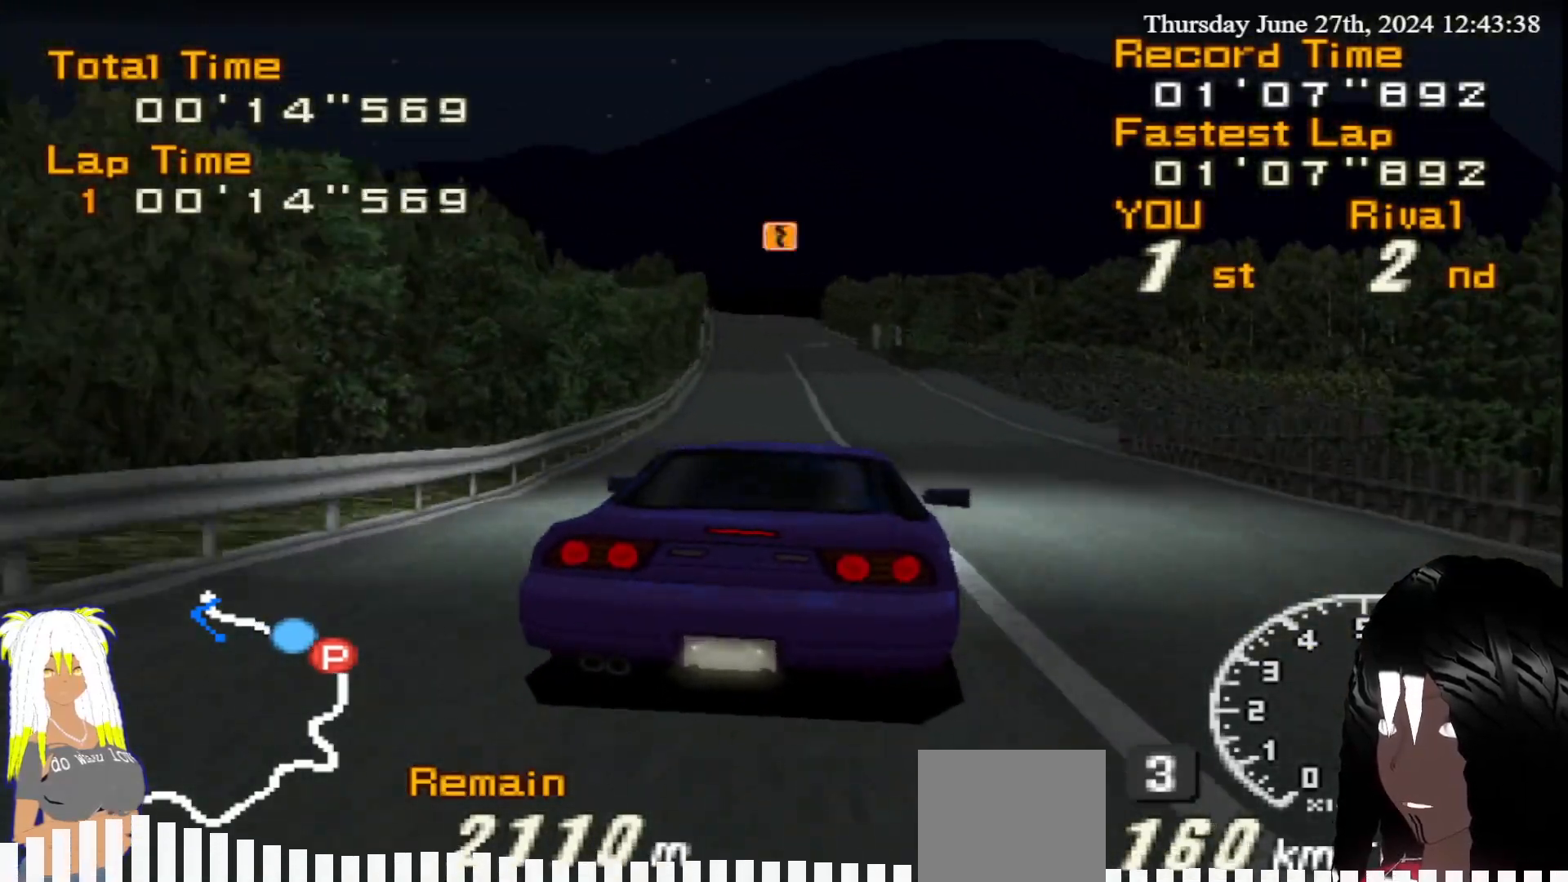
{"buttons": ["R2"], "left_stick": "center", "right_stick": "center", "events": [[17, "left_stick", "center"], [300, "left_stick", "left"], [450, "left_stick", "center"]]}
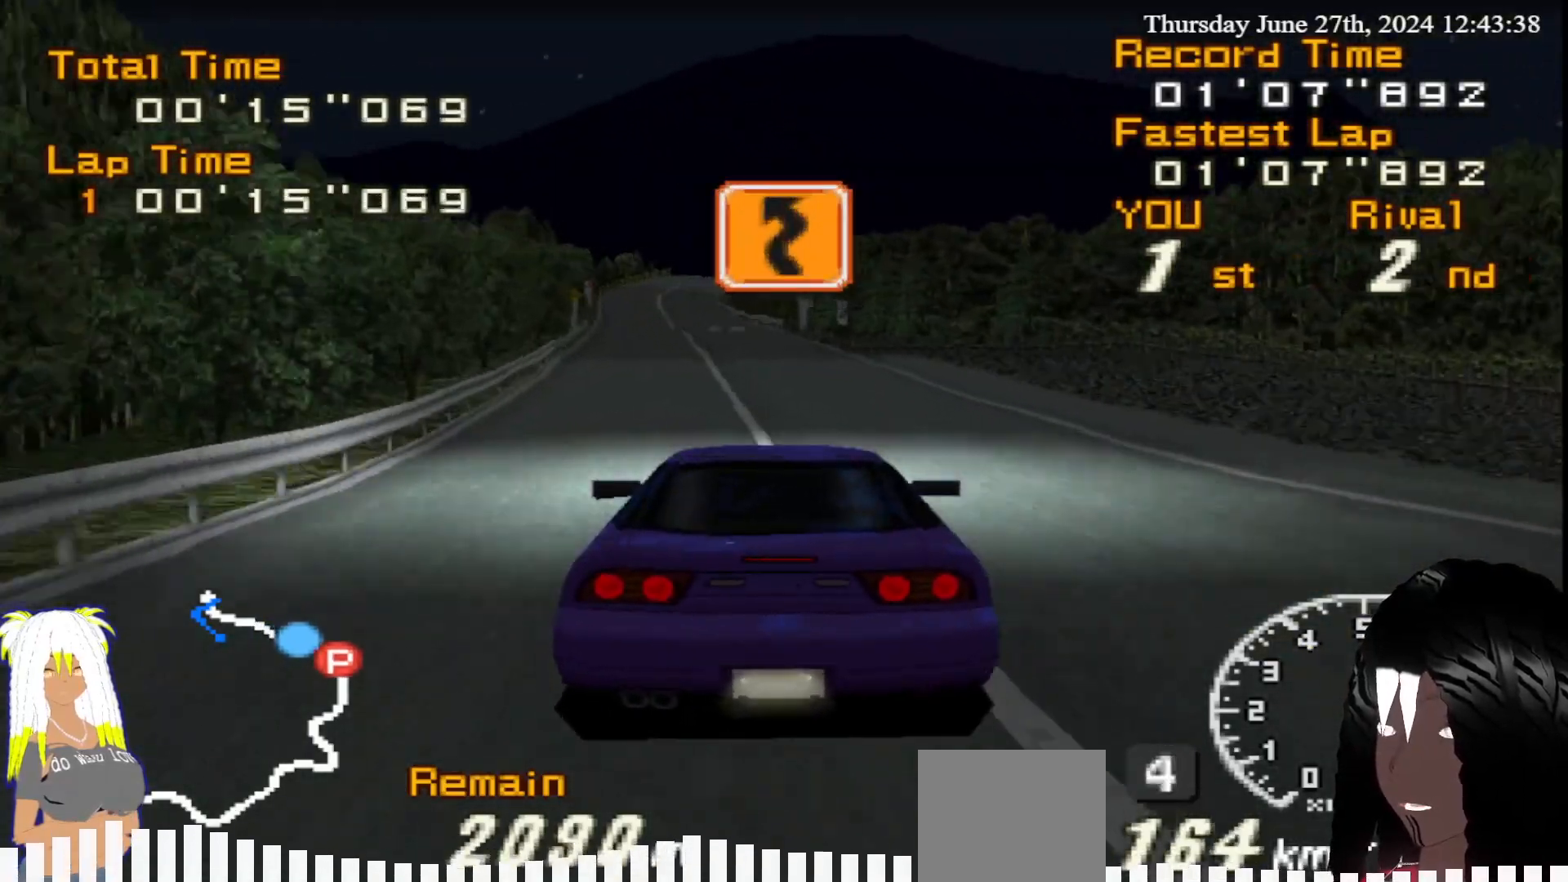
{"buttons": ["R2"], "left_stick": "center", "right_stick": "center", "events": []}
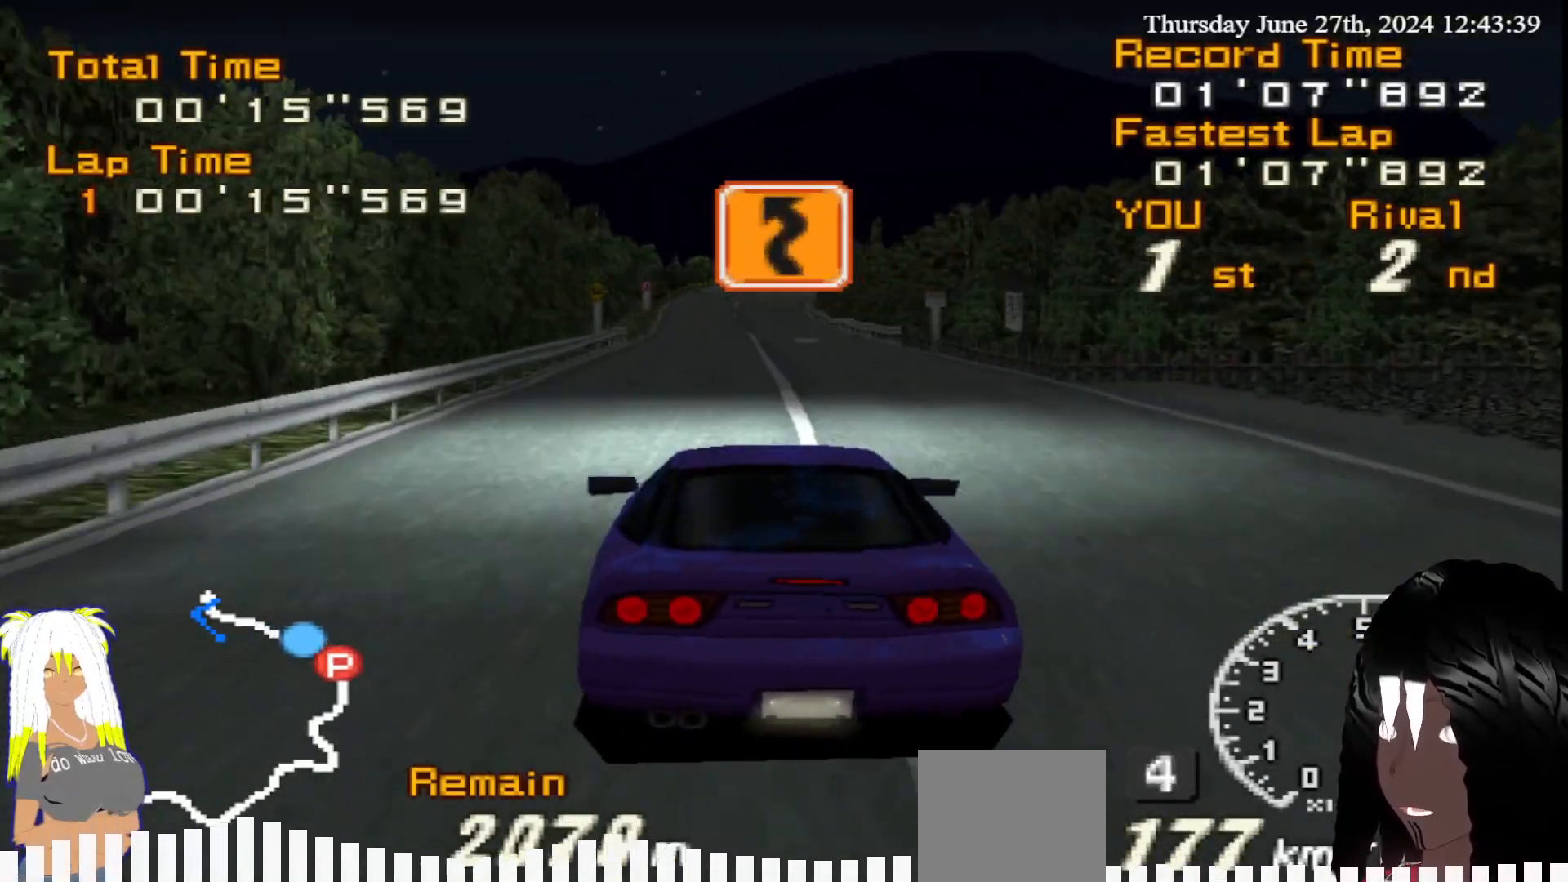
{"buttons": ["R2"], "left_stick": "center", "right_stick": "center", "events": []}
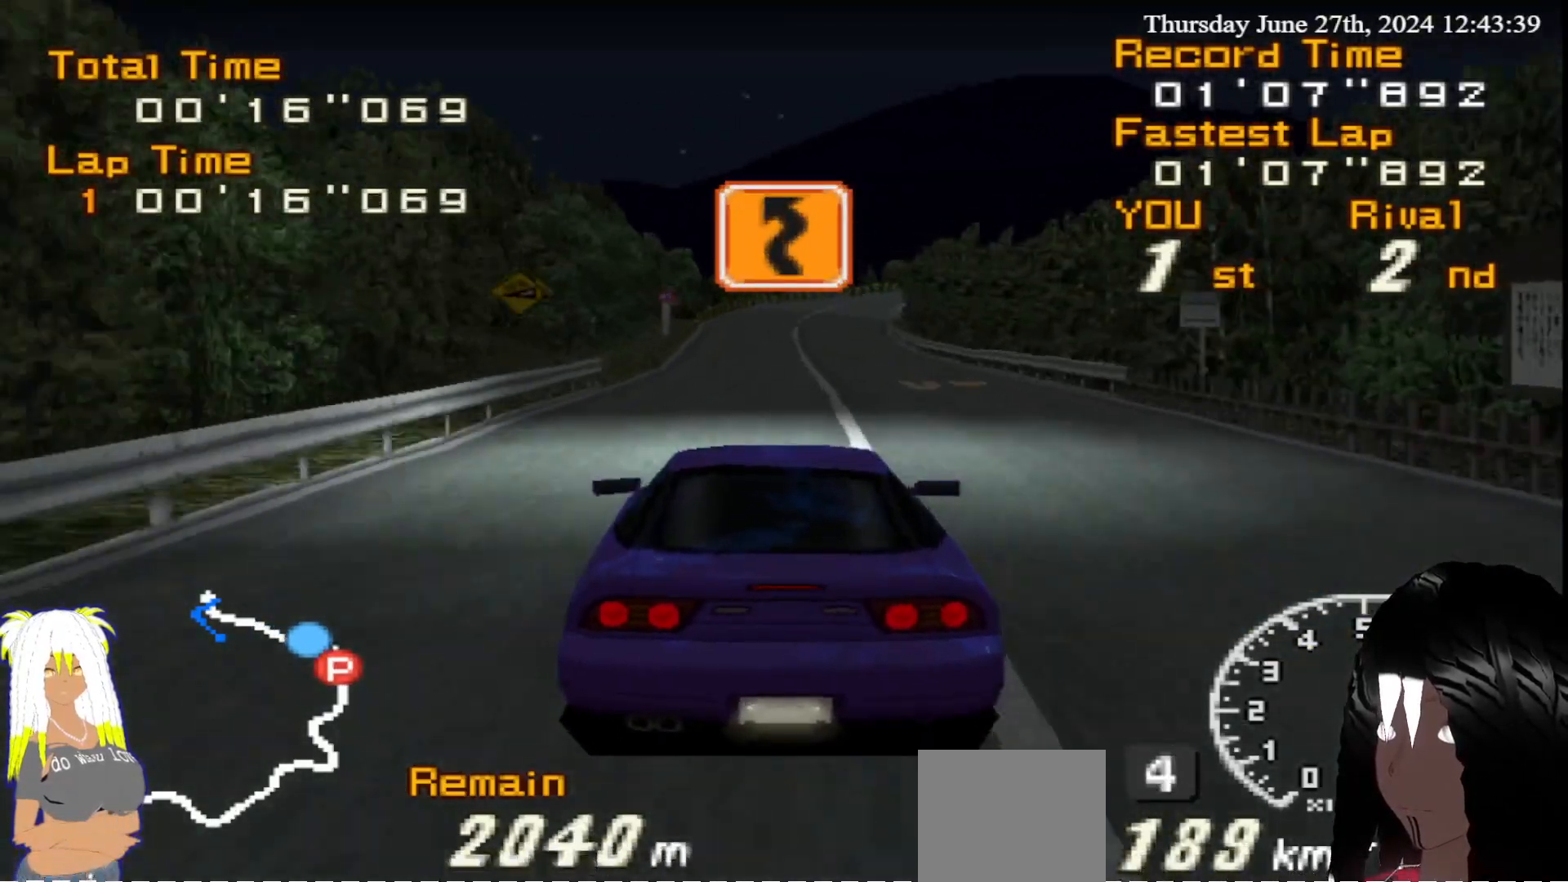
{"buttons": ["R2"], "left_stick": "center", "right_stick": "center", "events": []}
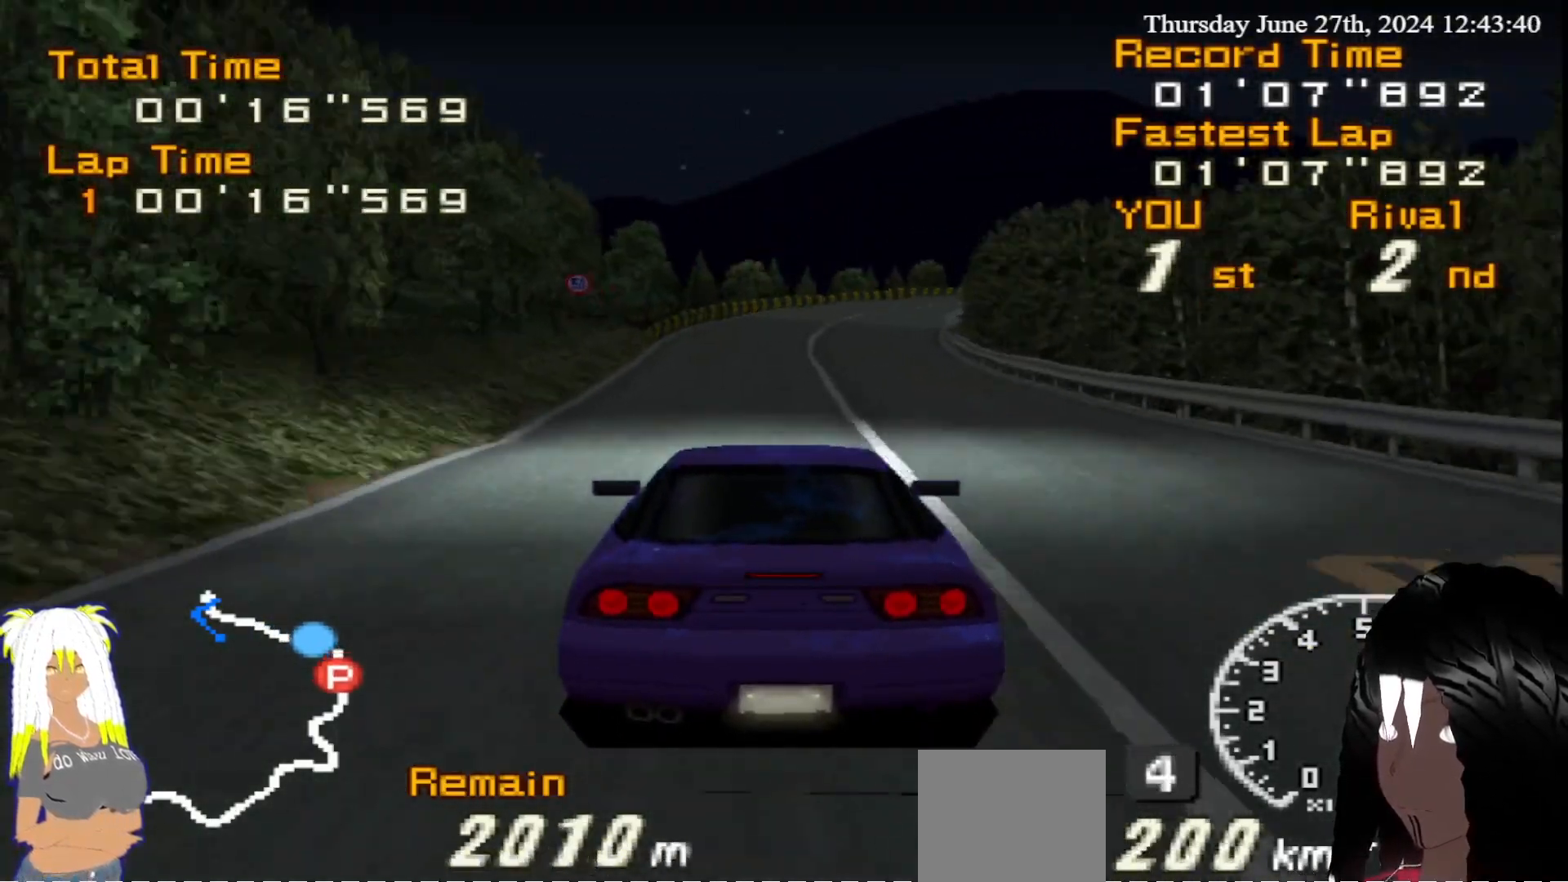
{"buttons": ["R2"], "left_stick": "right", "right_stick": "center", "events": [[167, "left_stick", "right"]]}
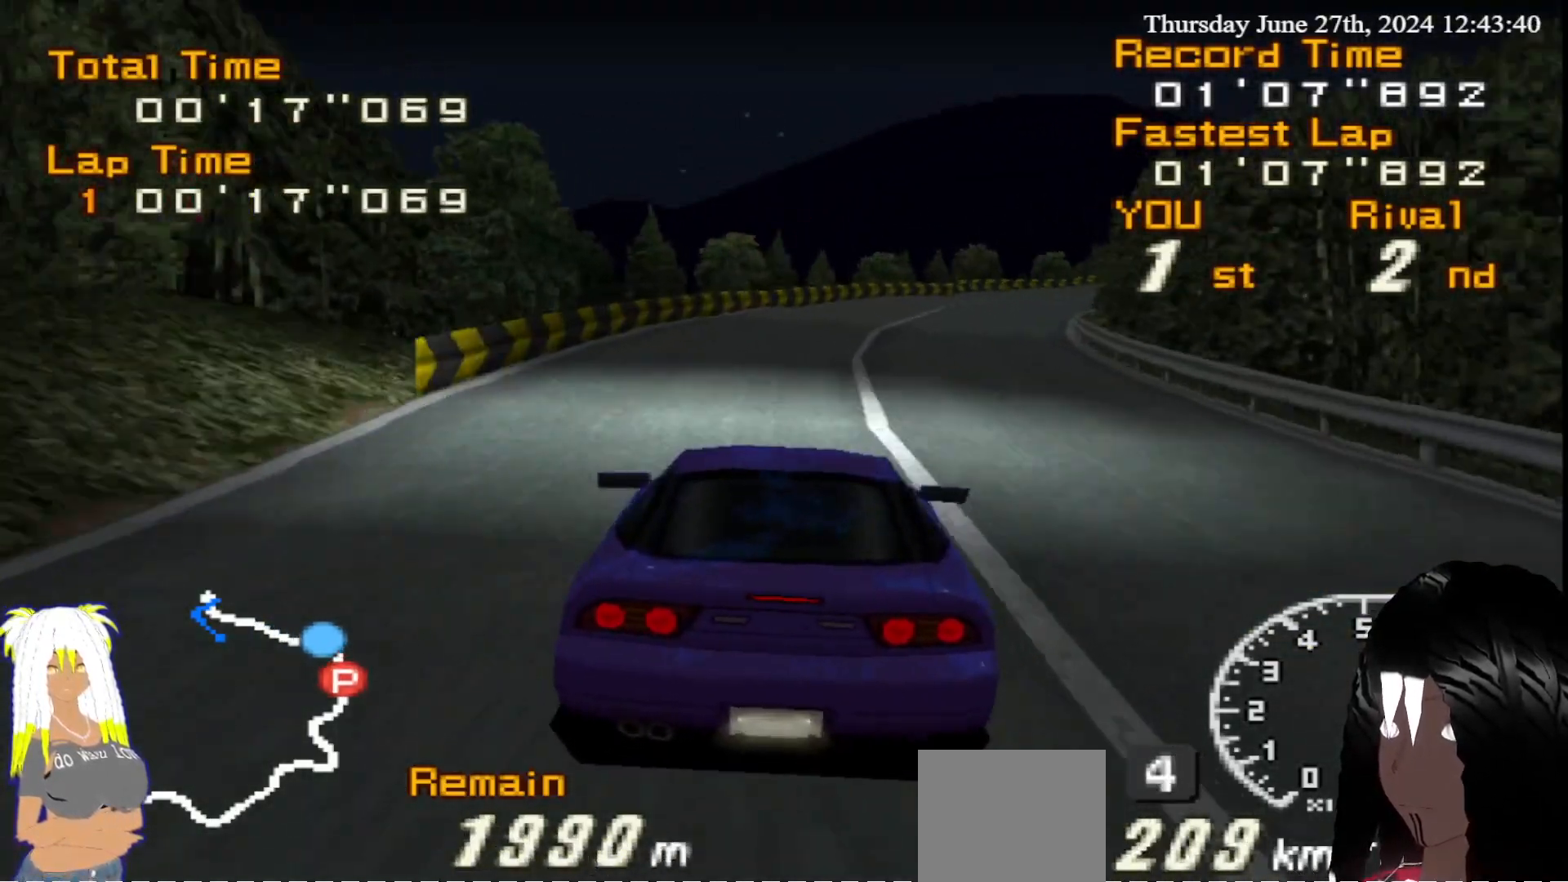
{"buttons": ["R2"], "left_stick": "center", "right_stick": "center", "events": [[133, "left_stick", "center"], [200, "left_stick", "right"], [433, "left_stick", "center"]]}
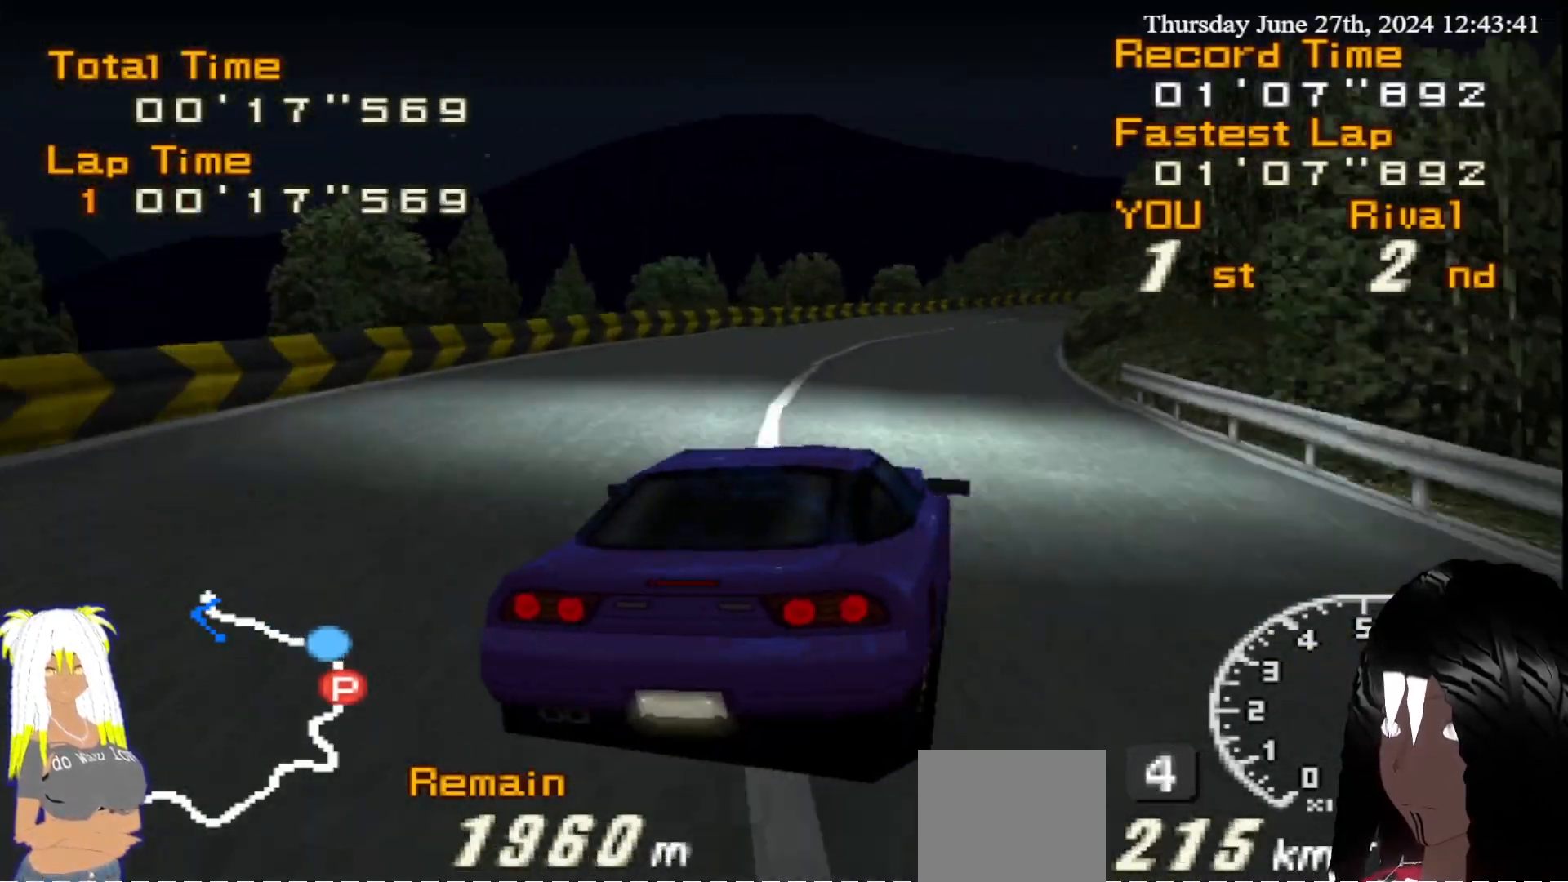
{"buttons": ["R2"], "left_stick": "left", "right_stick": "center", "events": [[33, "left_stick", "left"], [183, "left_stick", "center"], [400, "left_stick", "left"]]}
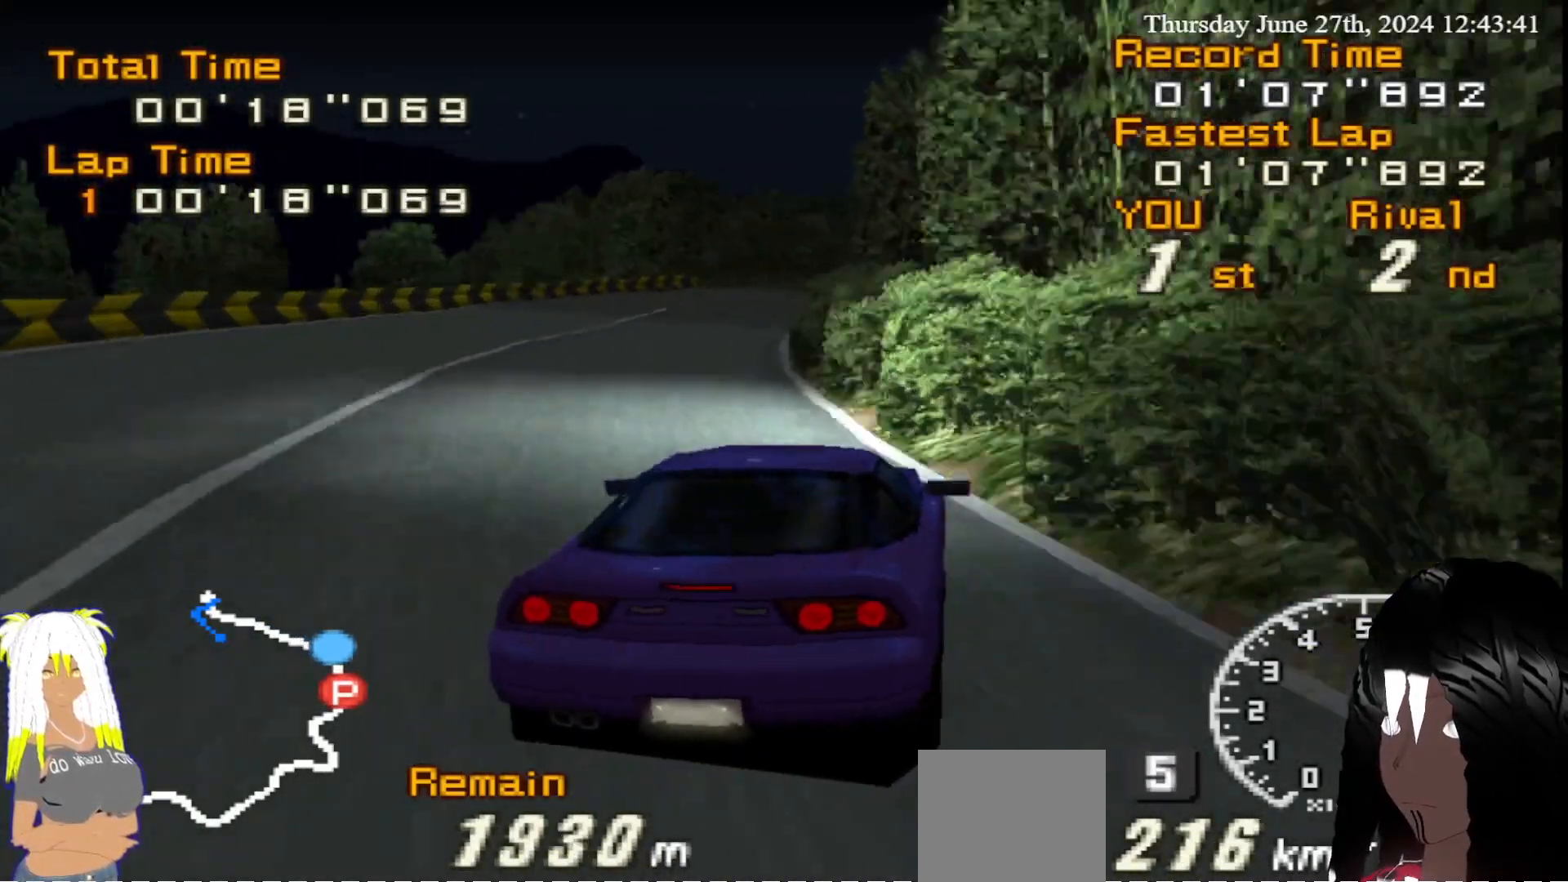
{"buttons": ["R2"], "left_stick": "right", "right_stick": "center", "events": [[33, "left_stick", "center"], [233, "left_stick", "right"]]}